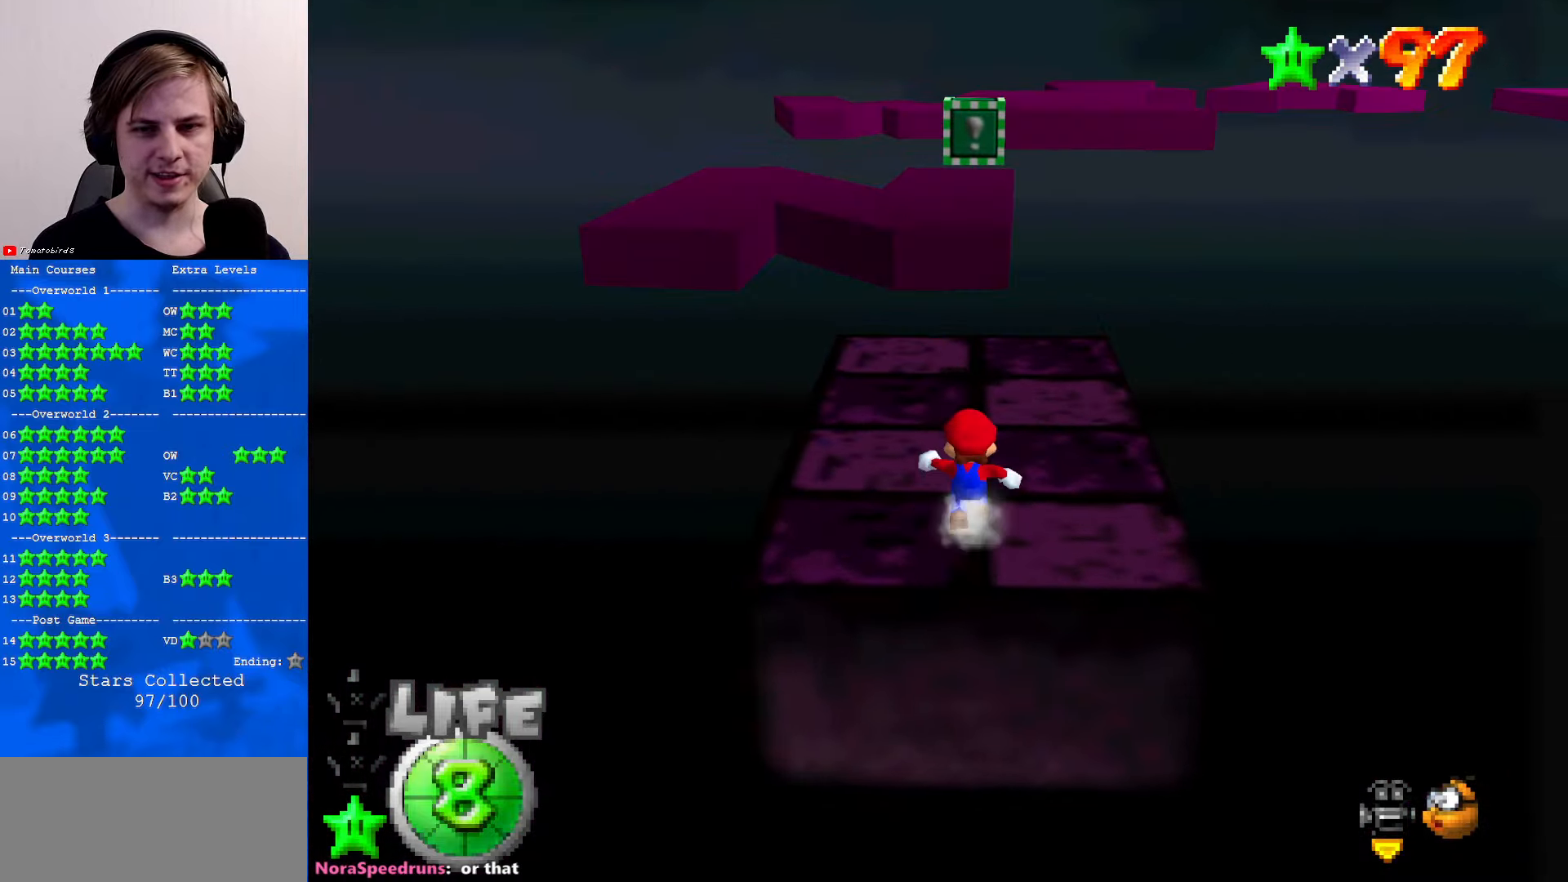
Gameplay with a controller (Nintendo layout); each line is a JSON object with the inputs held at the frame after it. "events" lists button and stick changes between this image and that frame as [ms after this image, input, new state], when the widget could be followed in between. Not read: L1 L3 R3.
{"buttons": [], "left_stick": "up", "events": []}
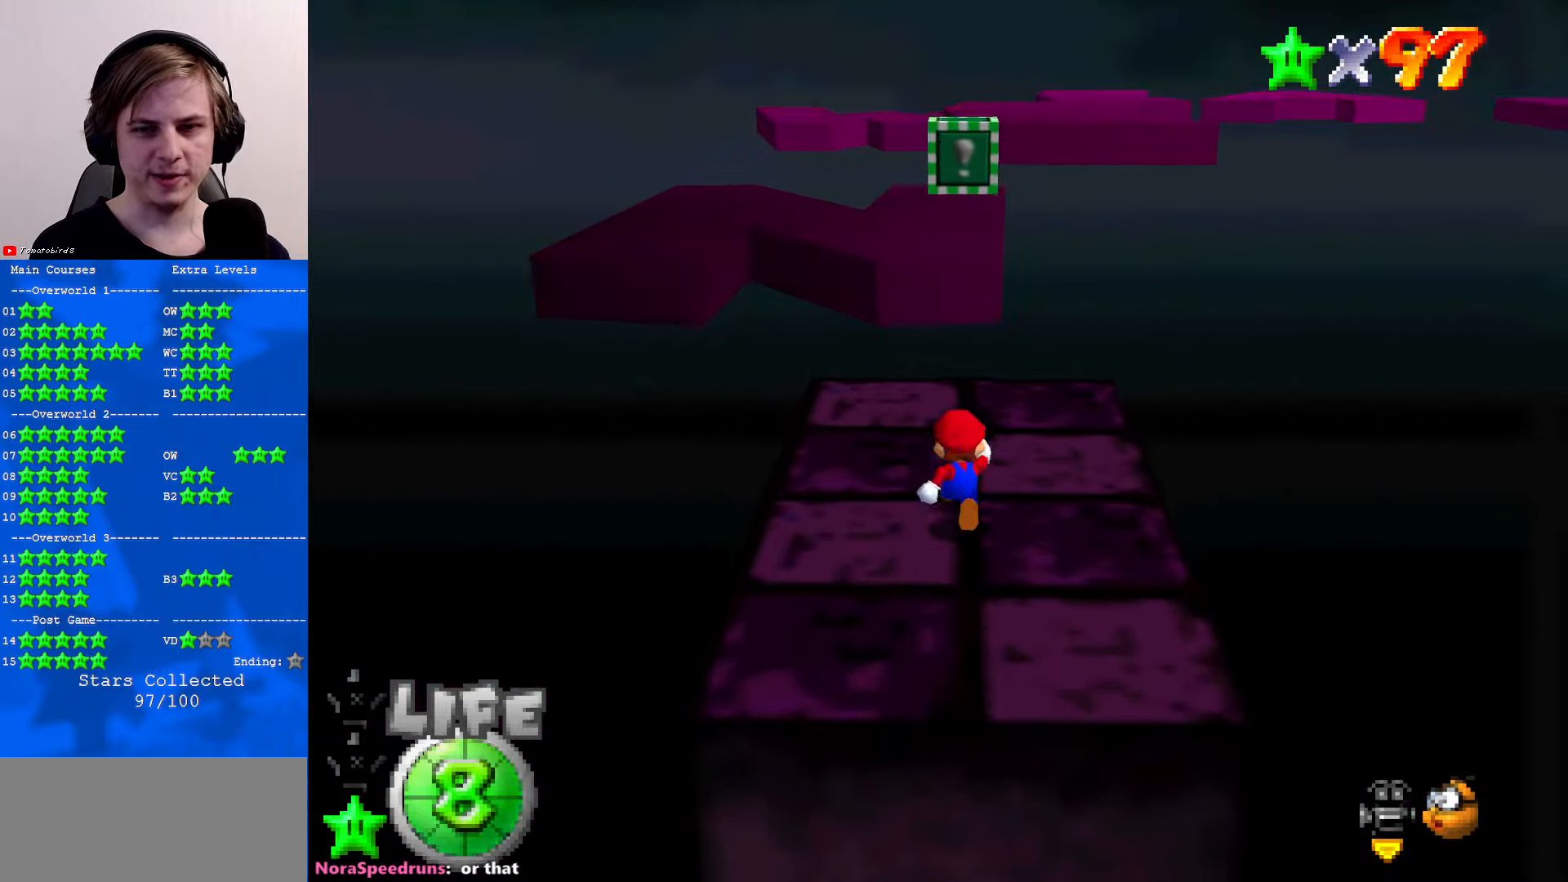
{"buttons": [], "left_stick": "center", "events": [[133, "left_stick", "center"], [367, "left_stick", "up"], [500, "left_stick", "center"]]}
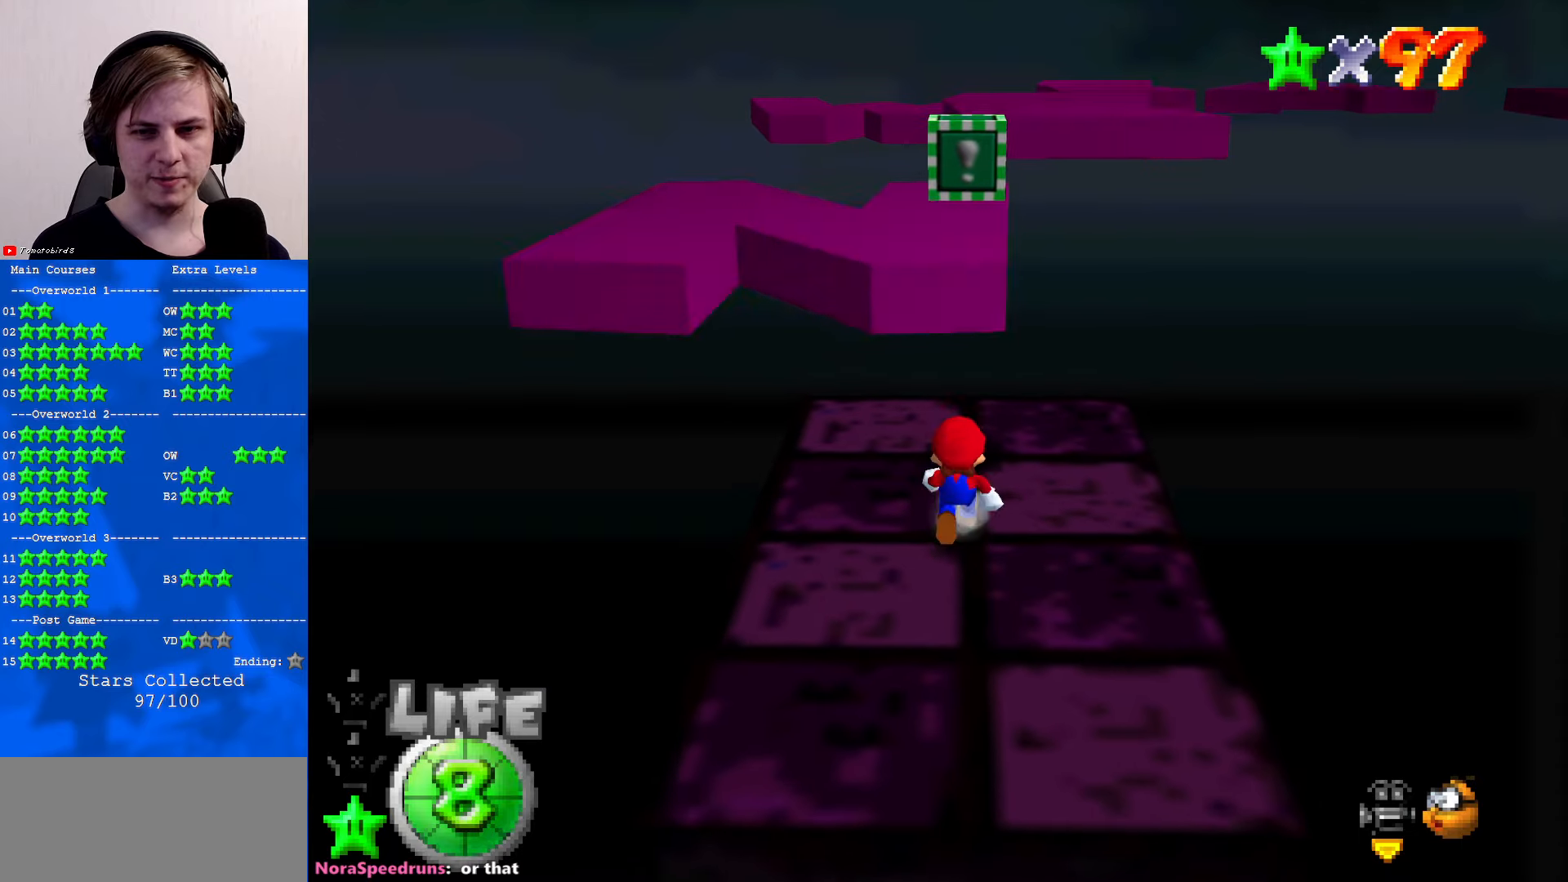
{"buttons": ["C_LEFT"], "left_stick": "center", "events": [[167, "A", "down"], [400, "A", "up"], [500, "C_LEFT", "down"]]}
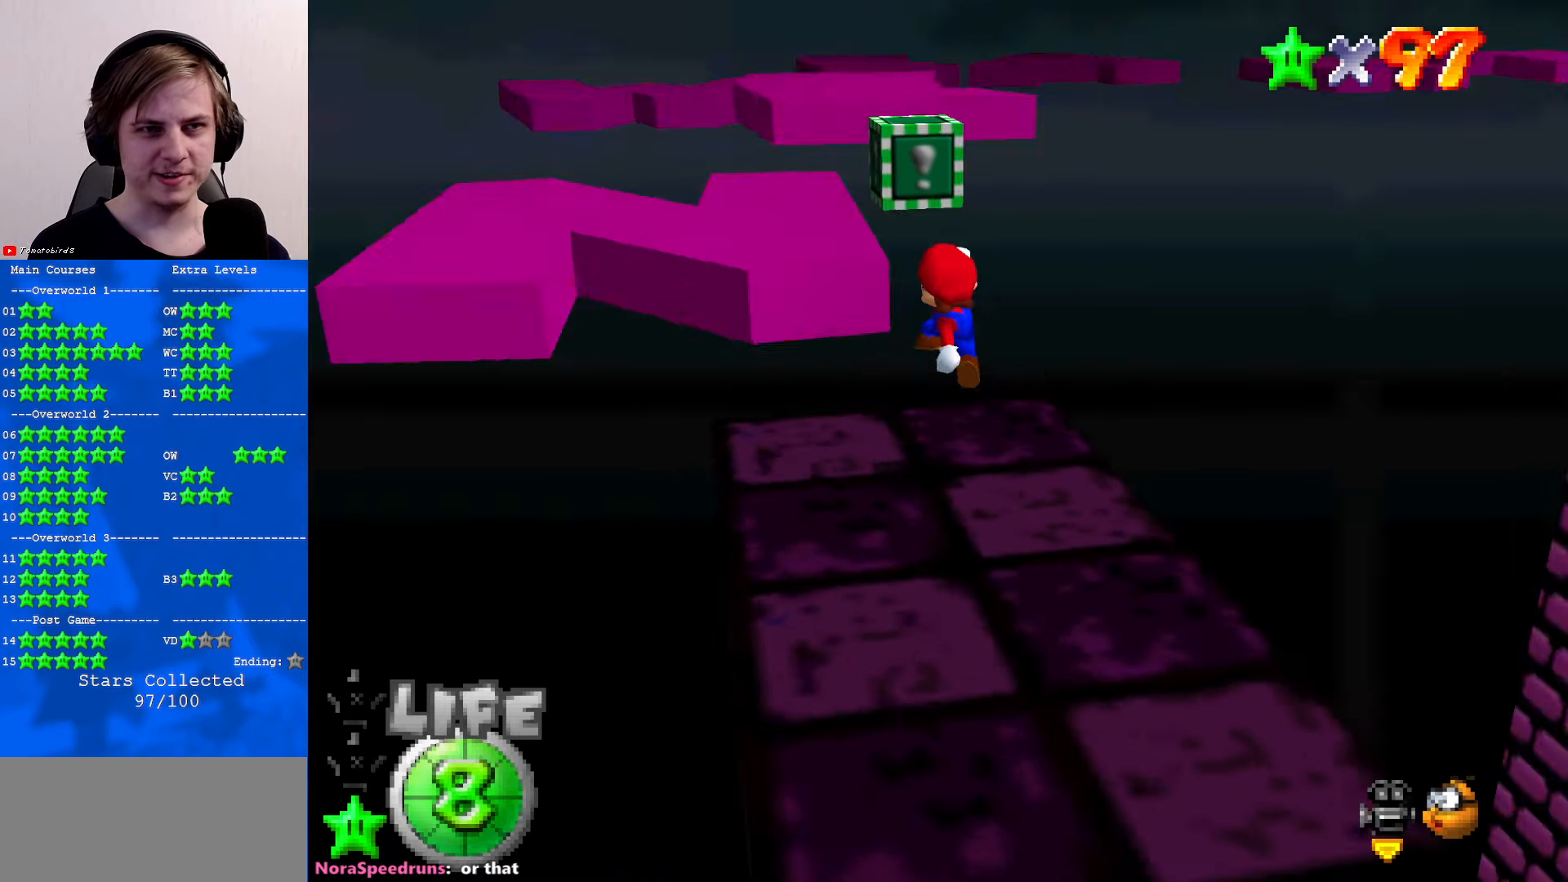
{"buttons": ["A"], "left_stick": "up-left", "events": [[100, "C_LEFT", "up"], [267, "left_stick", "up-left"], [467, "A", "down"]]}
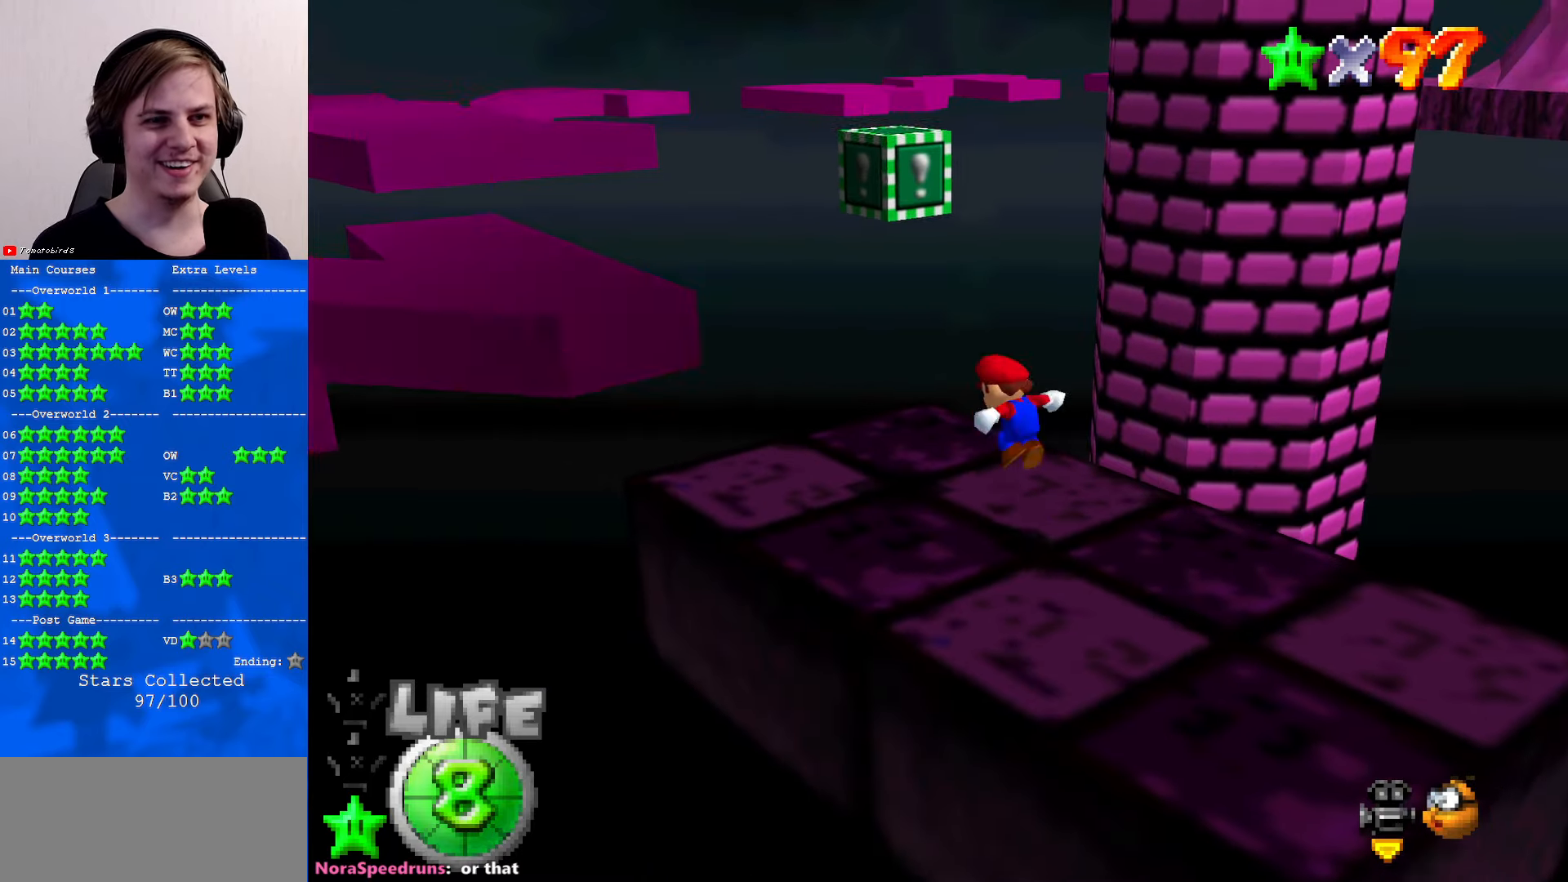
{"buttons": [], "left_stick": "up-left", "events": [[233, "B", "down"], [267, "left_stick", "center"], [367, "A", "up"], [367, "B", "up"], [433, "left_stick", "up-left"]]}
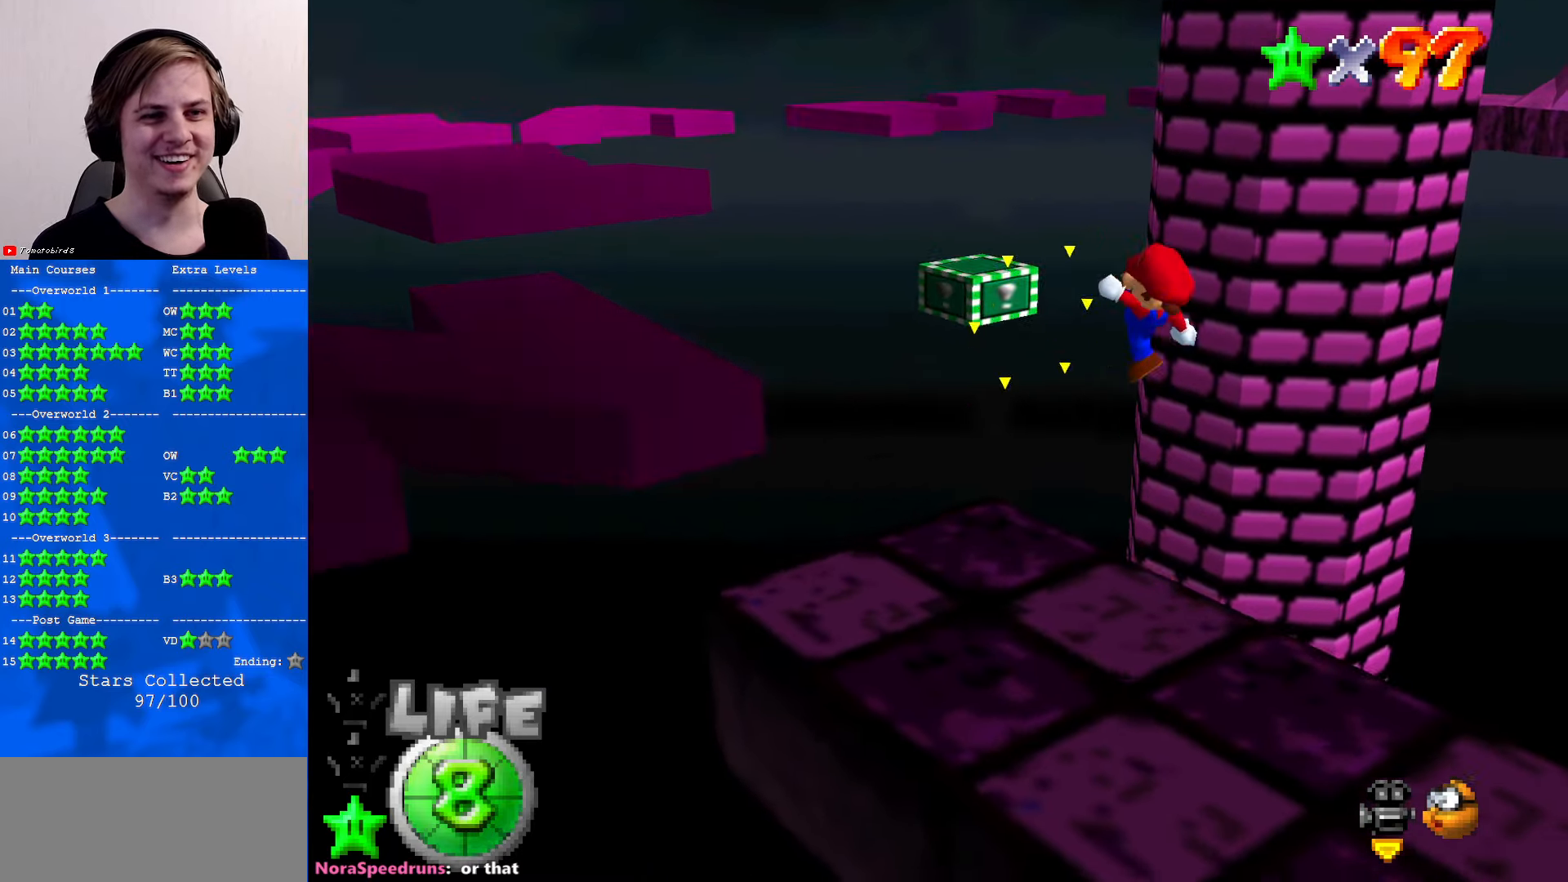
{"buttons": ["B"], "left_stick": "center", "events": [[33, "C_RIGHT", "down"], [67, "C_DOWN", "down"], [100, "C_DOWN", "up"], [133, "C_RIGHT", "up"], [367, "left_stick", "center"], [500, "B", "down"]]}
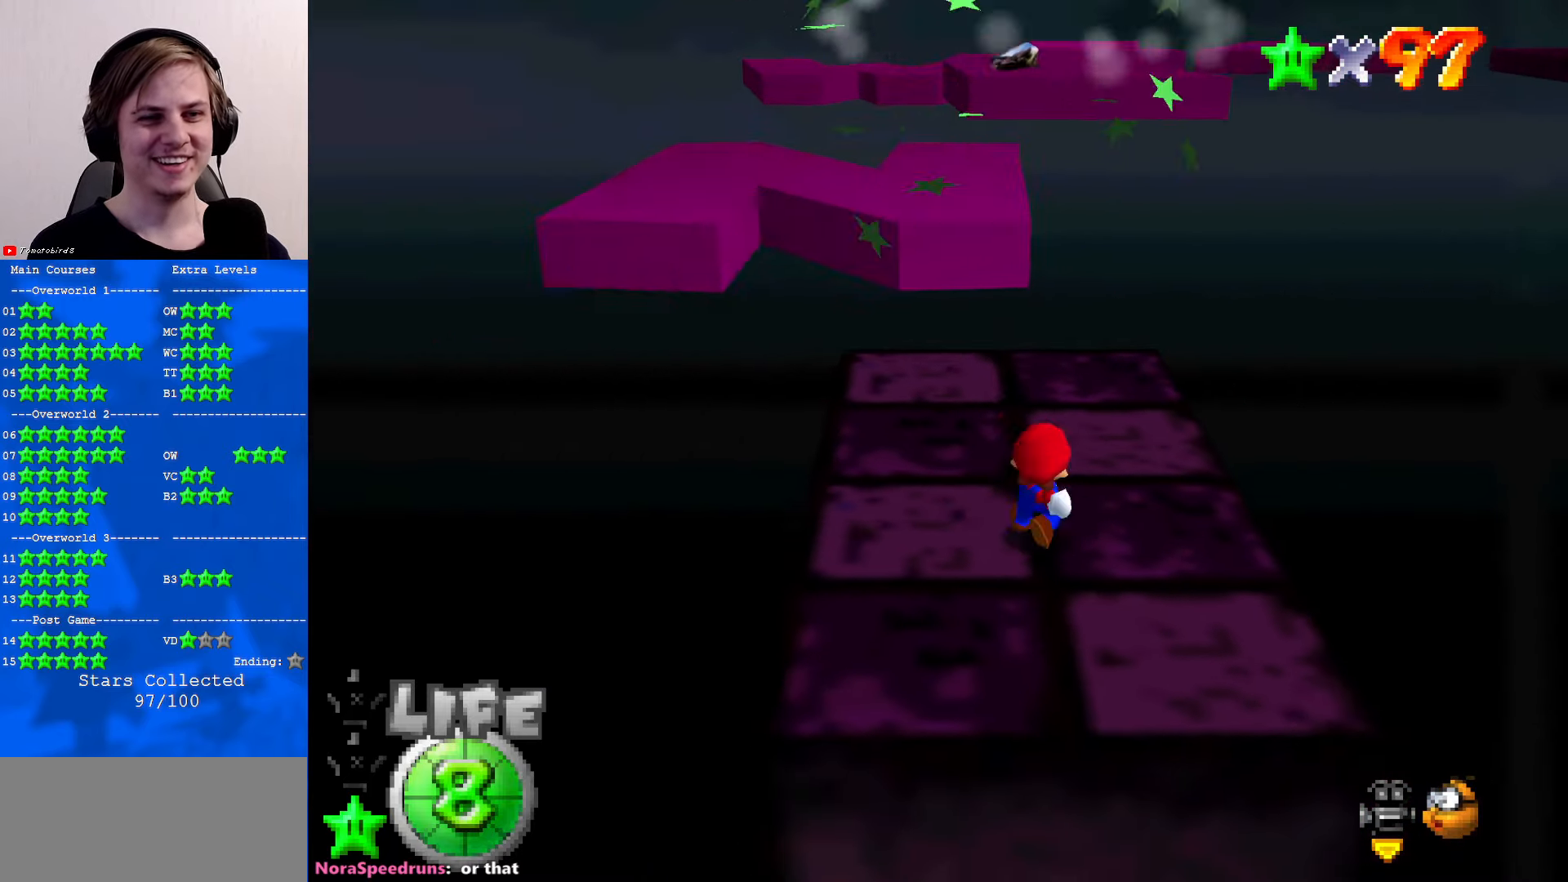
{"buttons": [], "left_stick": "up", "events": [[67, "B", "up"], [100, "left_stick", "up"], [300, "A", "down"], [433, "B", "down"], [467, "B", "up"], [500, "A", "up"]]}
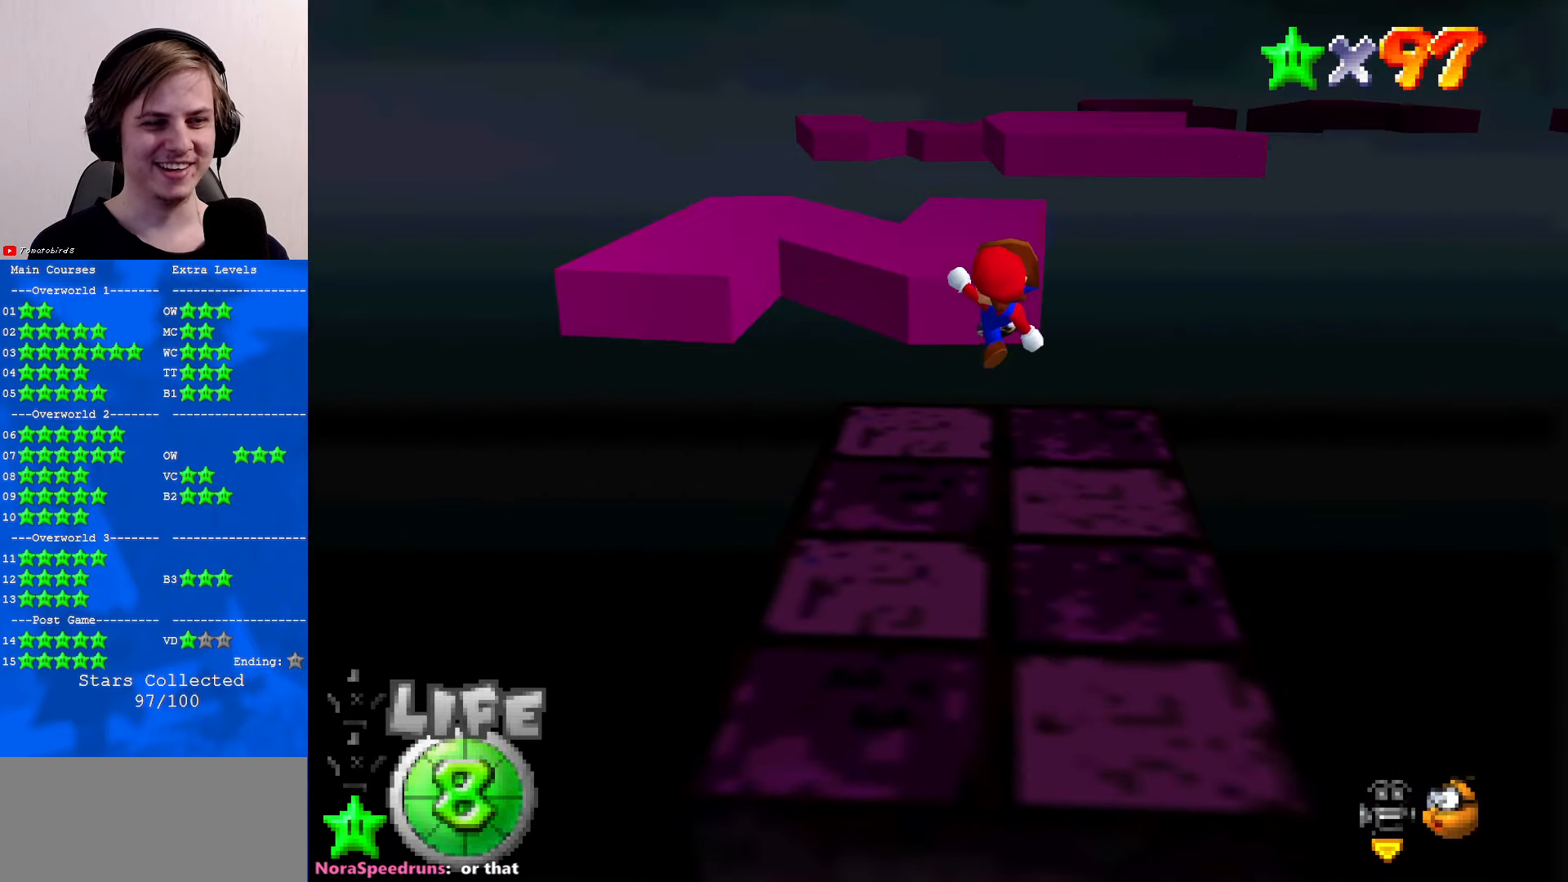
{"buttons": [], "left_stick": "up", "events": [[100, "left_stick", "center"], [200, "left_stick", "up"]]}
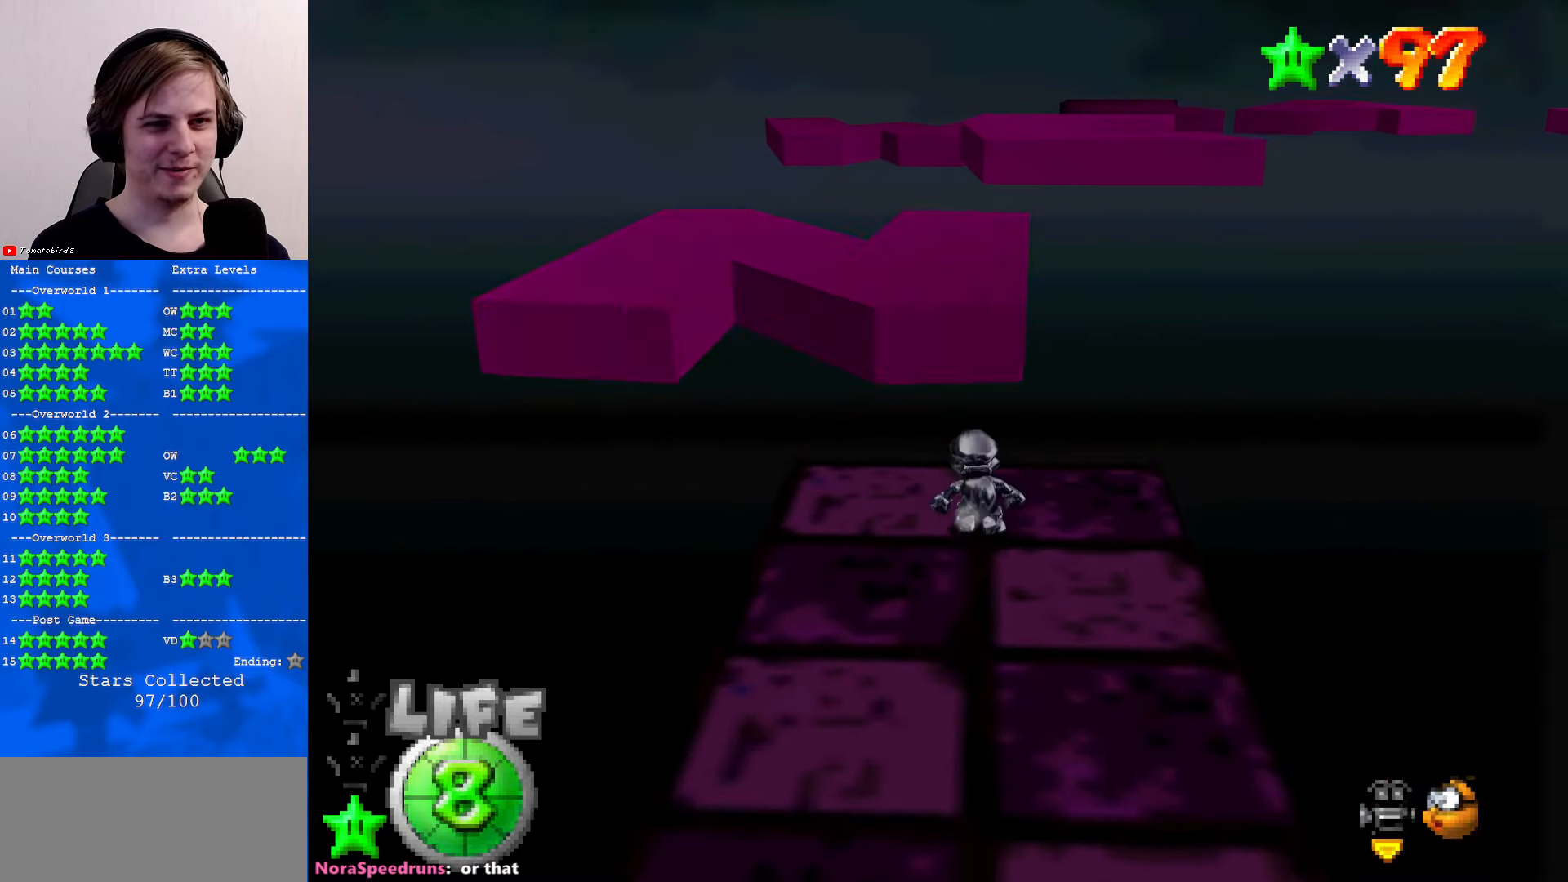
{"buttons": ["A", "Z"], "left_stick": "up", "events": [[167, "Z", "down"], [200, "A", "down"]]}
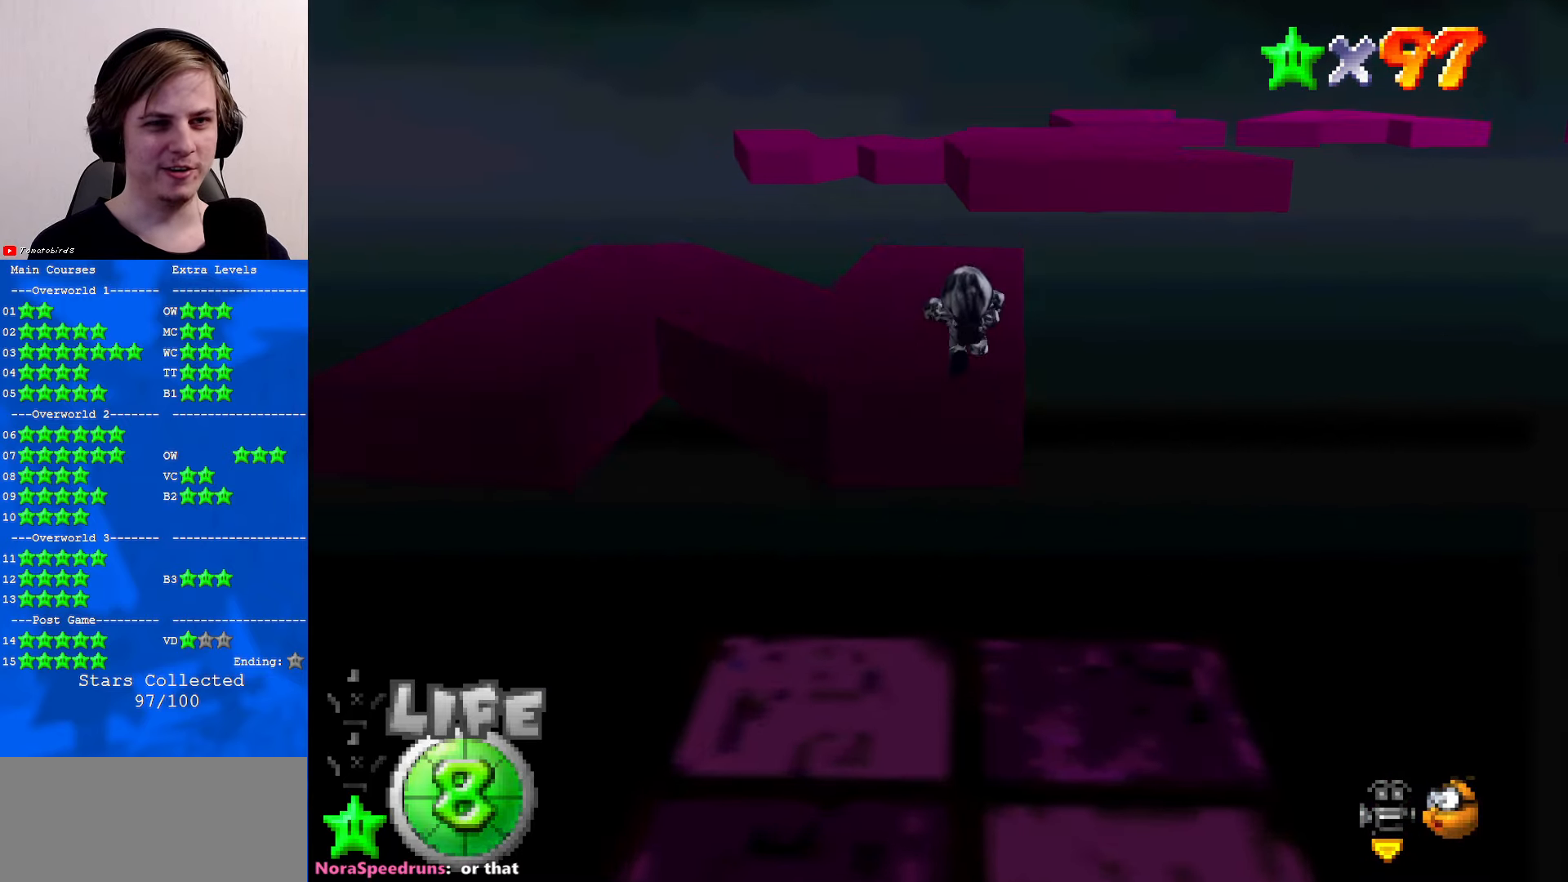
{"buttons": [], "left_stick": "center", "events": [[333, "A", "up"], [467, "Z", "up"], [467, "left_stick", "center"]]}
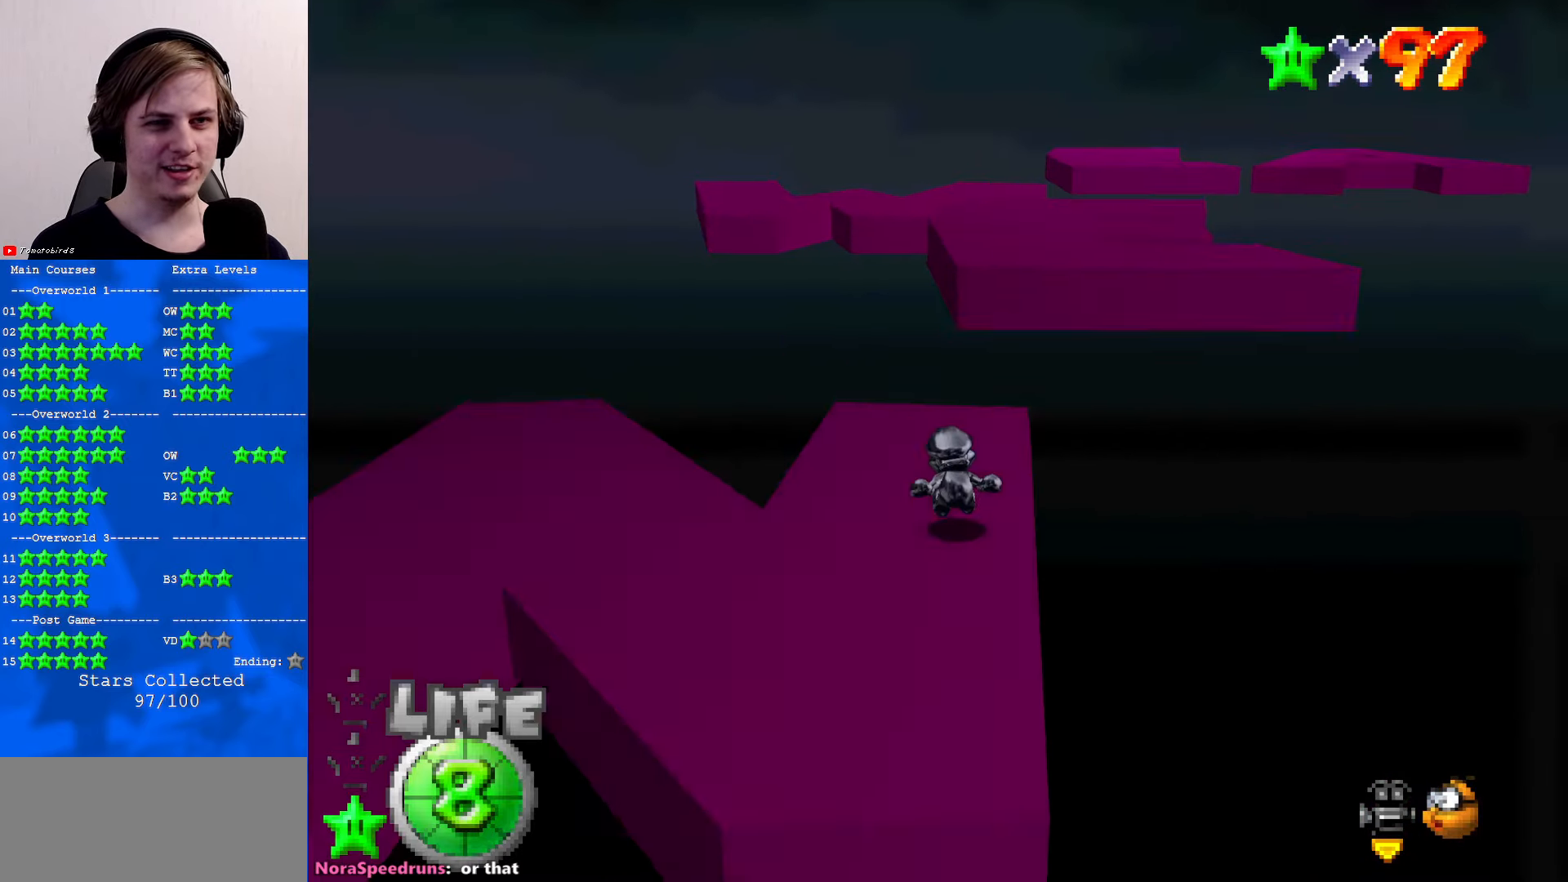
{"buttons": [], "left_stick": "center", "events": [[233, "C_RIGHT", "down"], [300, "C_RIGHT", "up"]]}
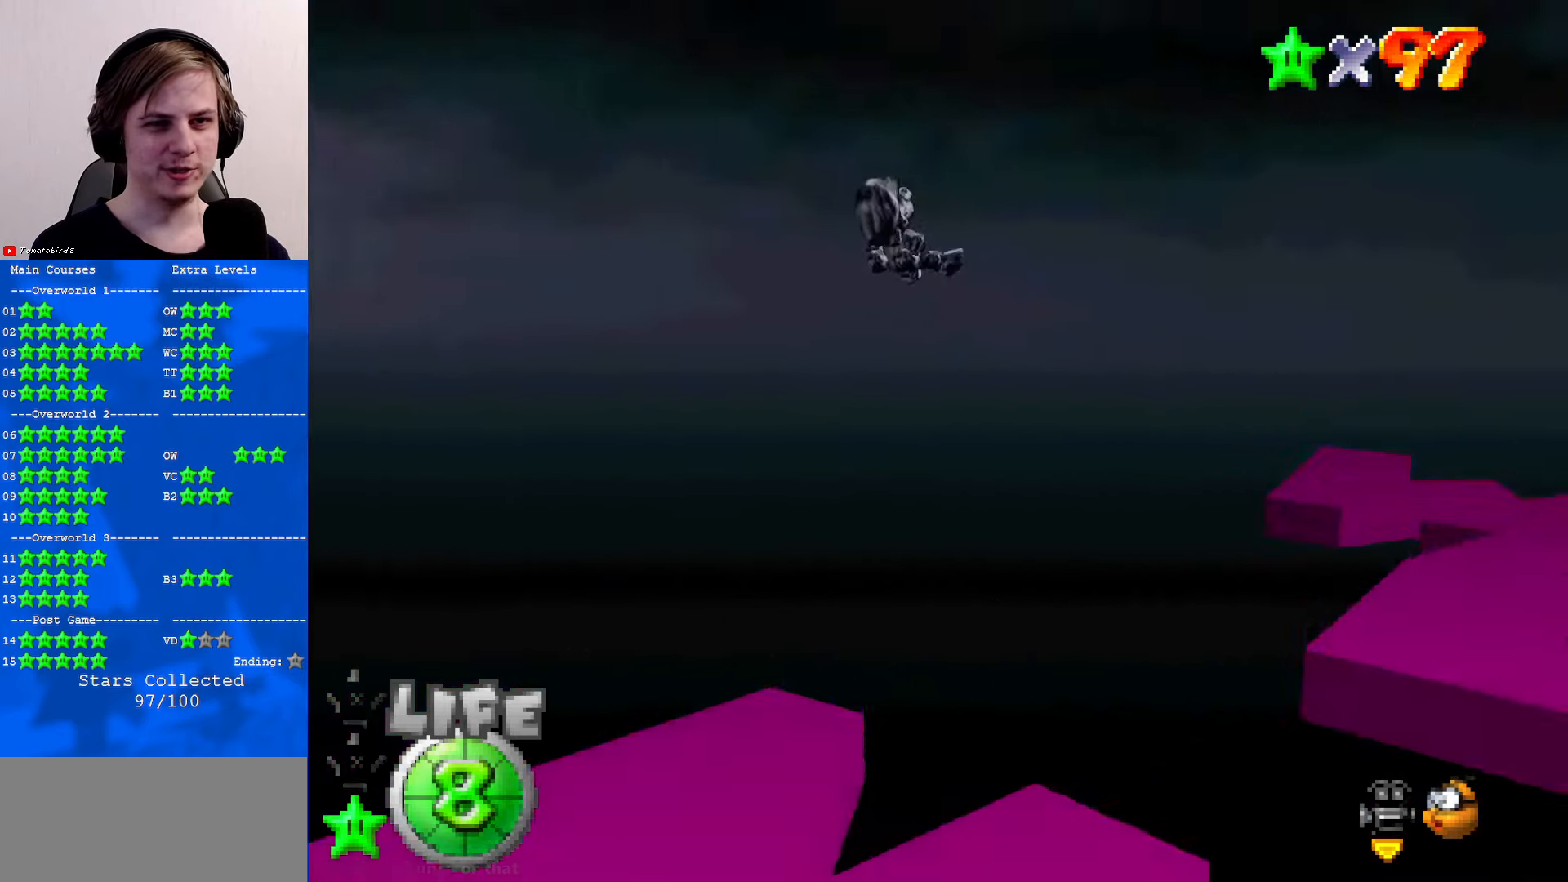
{"buttons": [], "left_stick": "center", "events": [[100, "C_LEFT", "down"], [234, "C_LEFT", "up"], [300, "left_stick", "up"], [467, "left_stick", "center"]]}
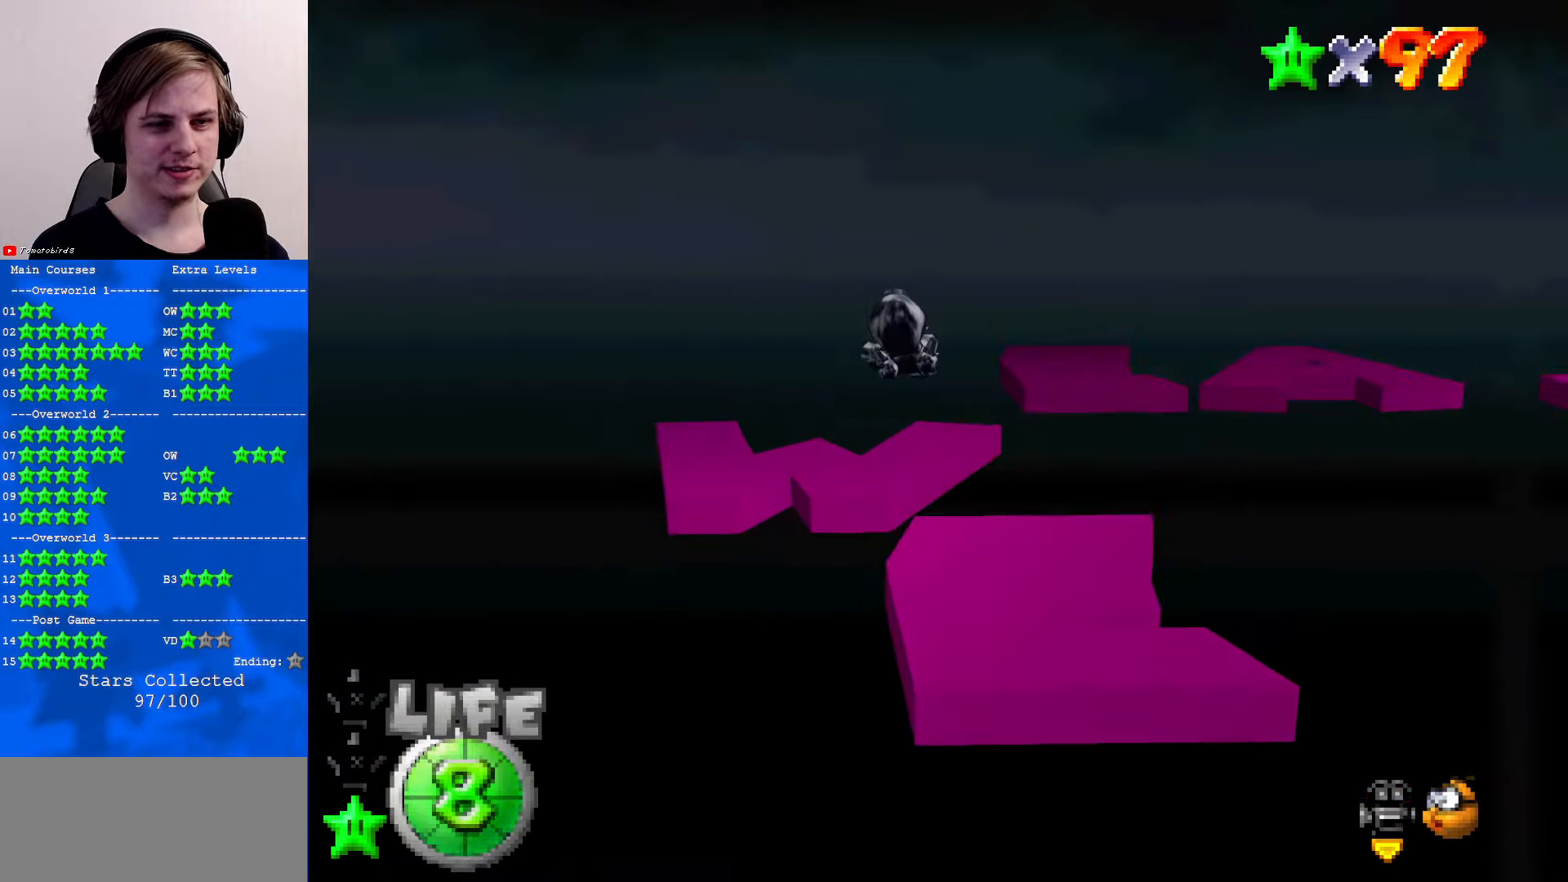
{"buttons": [], "left_stick": "up", "events": [[167, "left_stick", "up"]]}
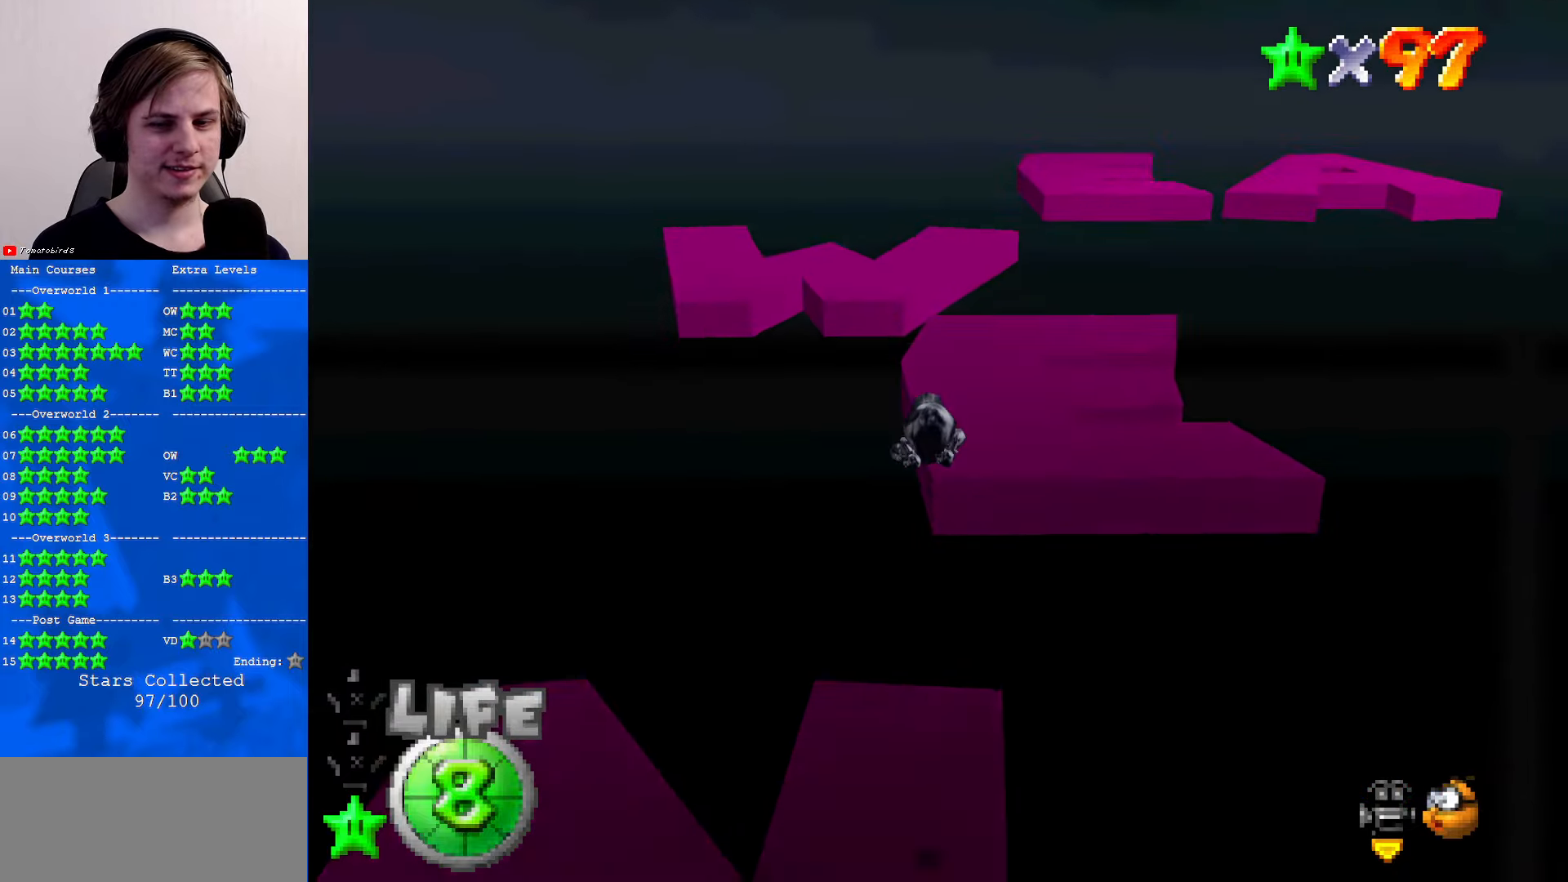
{"buttons": [], "left_stick": "up", "events": []}
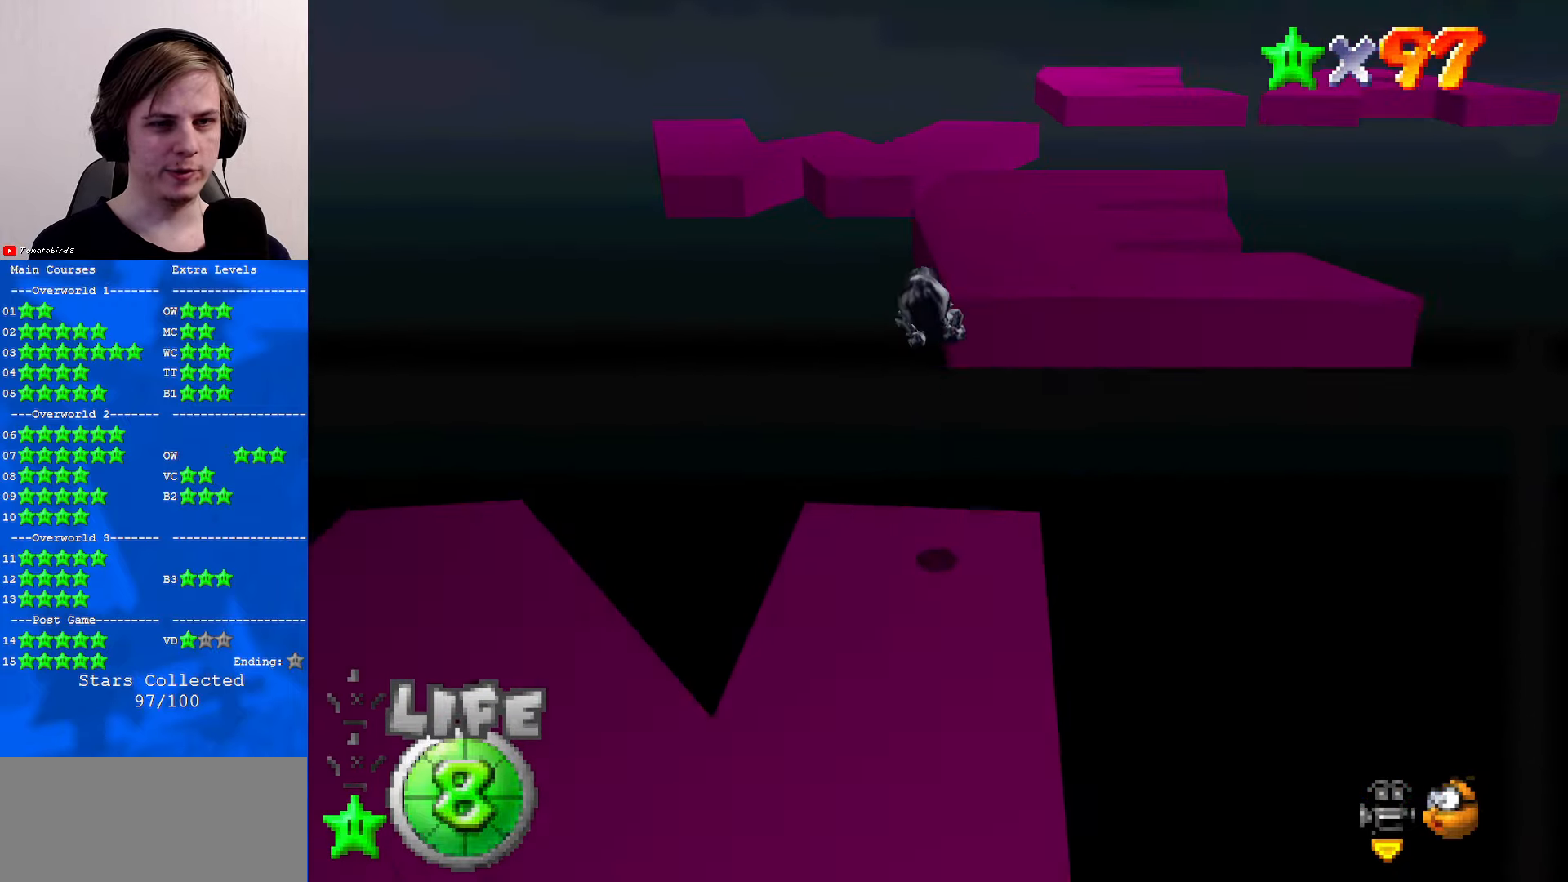
{"buttons": [], "left_stick": "up", "events": []}
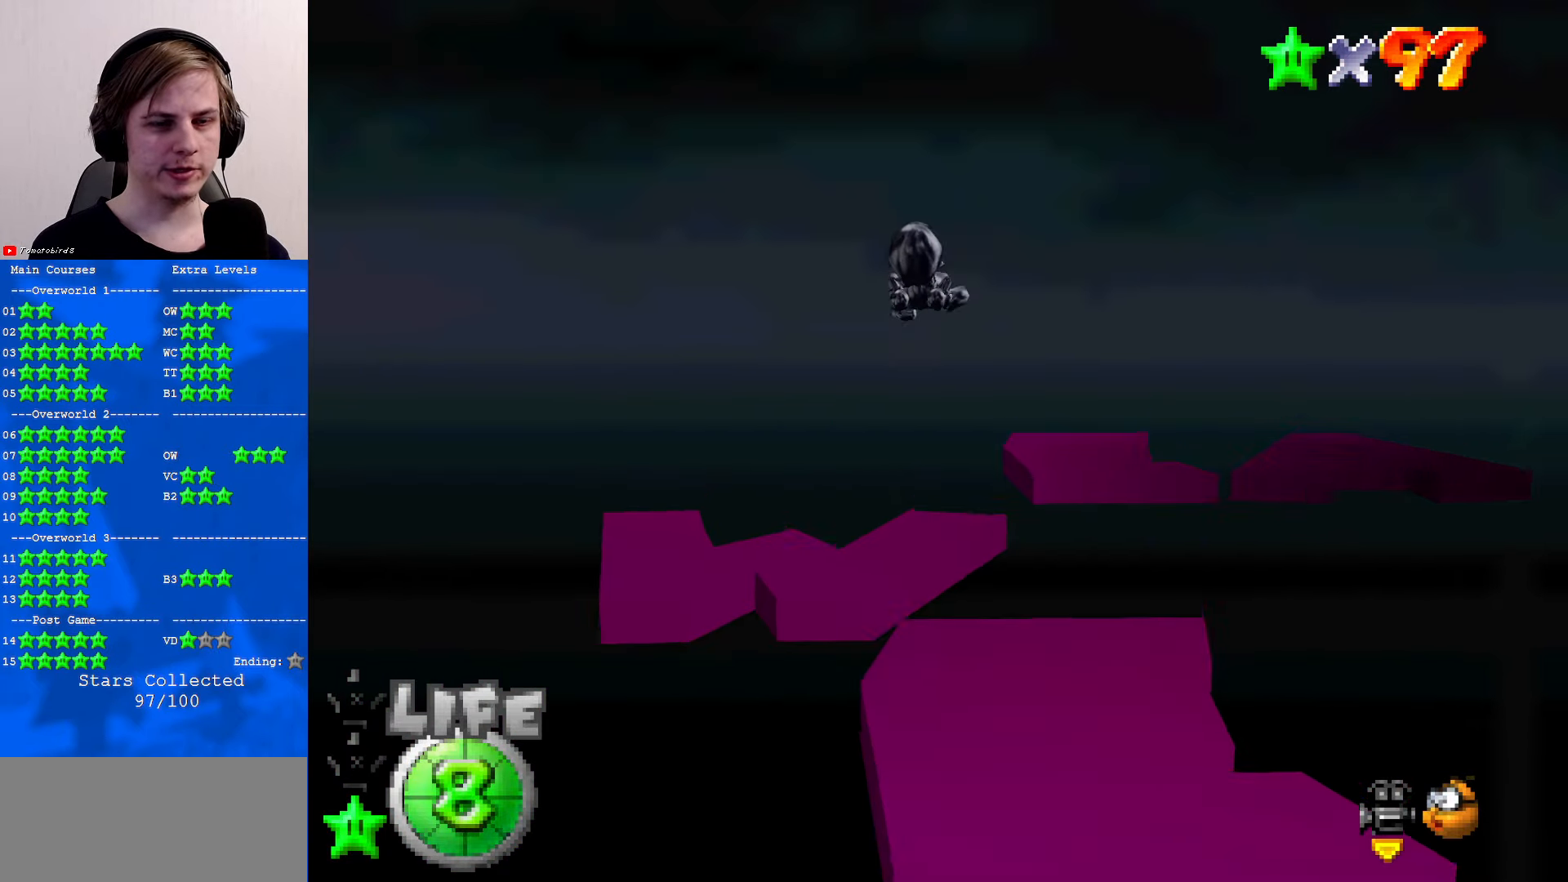
{"buttons": [], "left_stick": "up", "events": []}
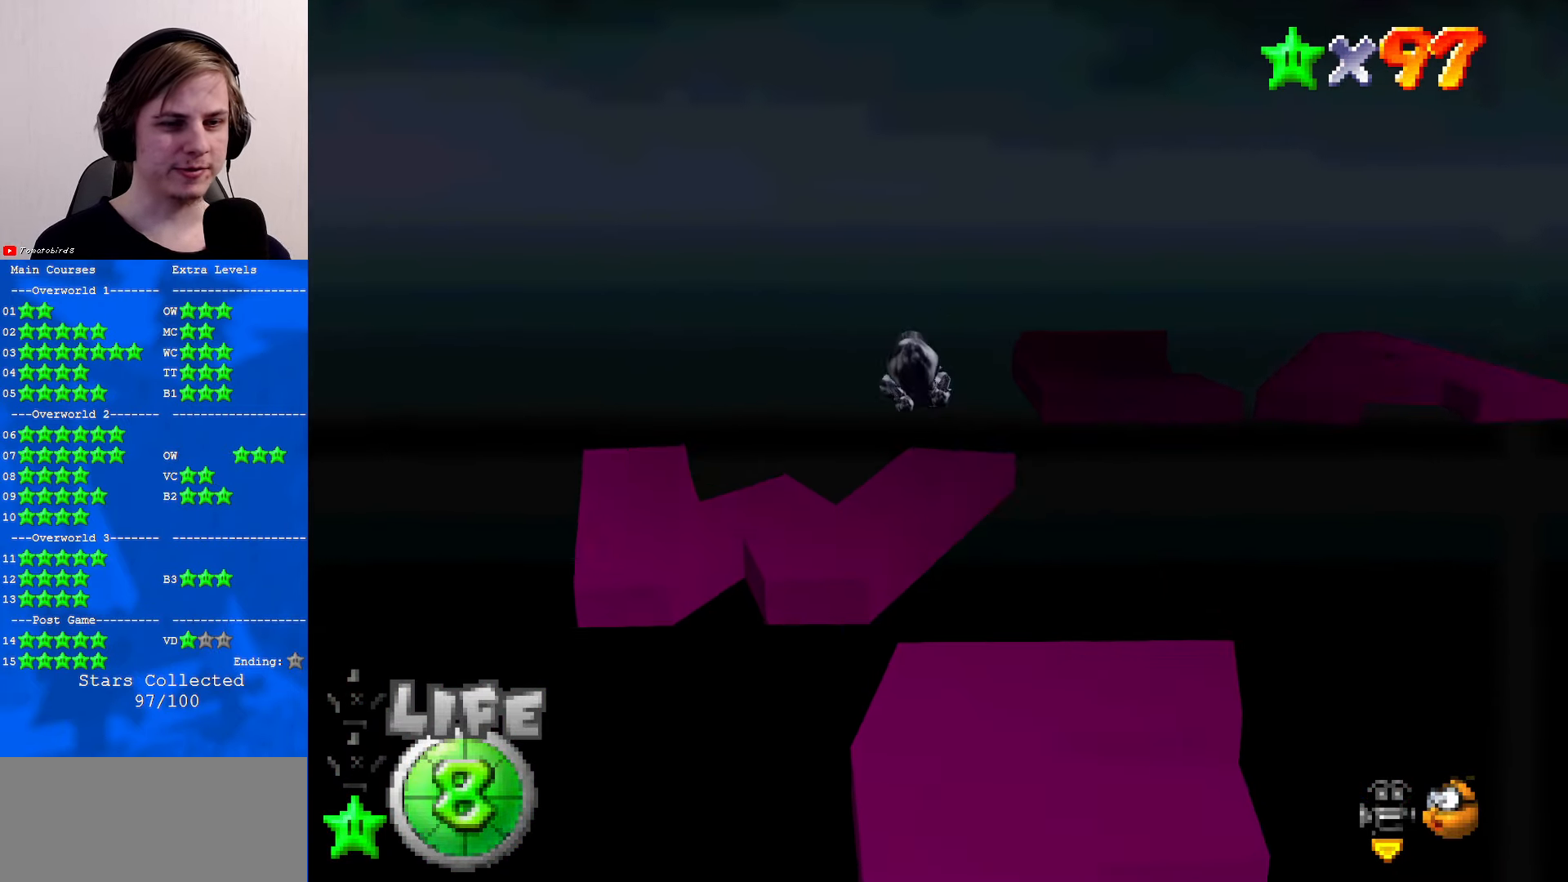
{"buttons": [], "left_stick": "up", "events": []}
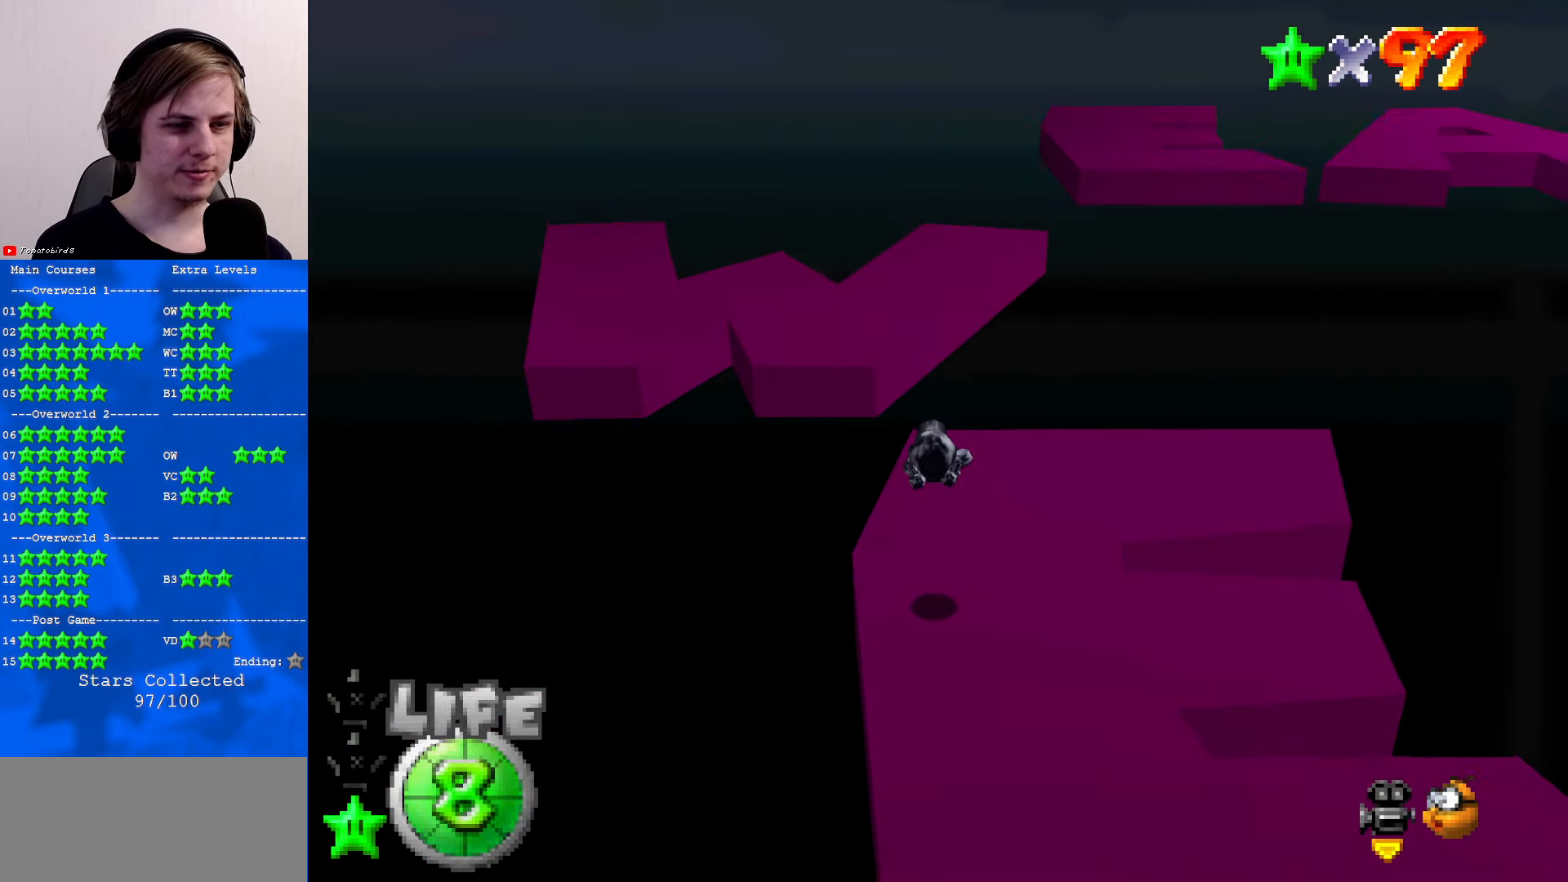
{"buttons": [], "left_stick": "up", "events": []}
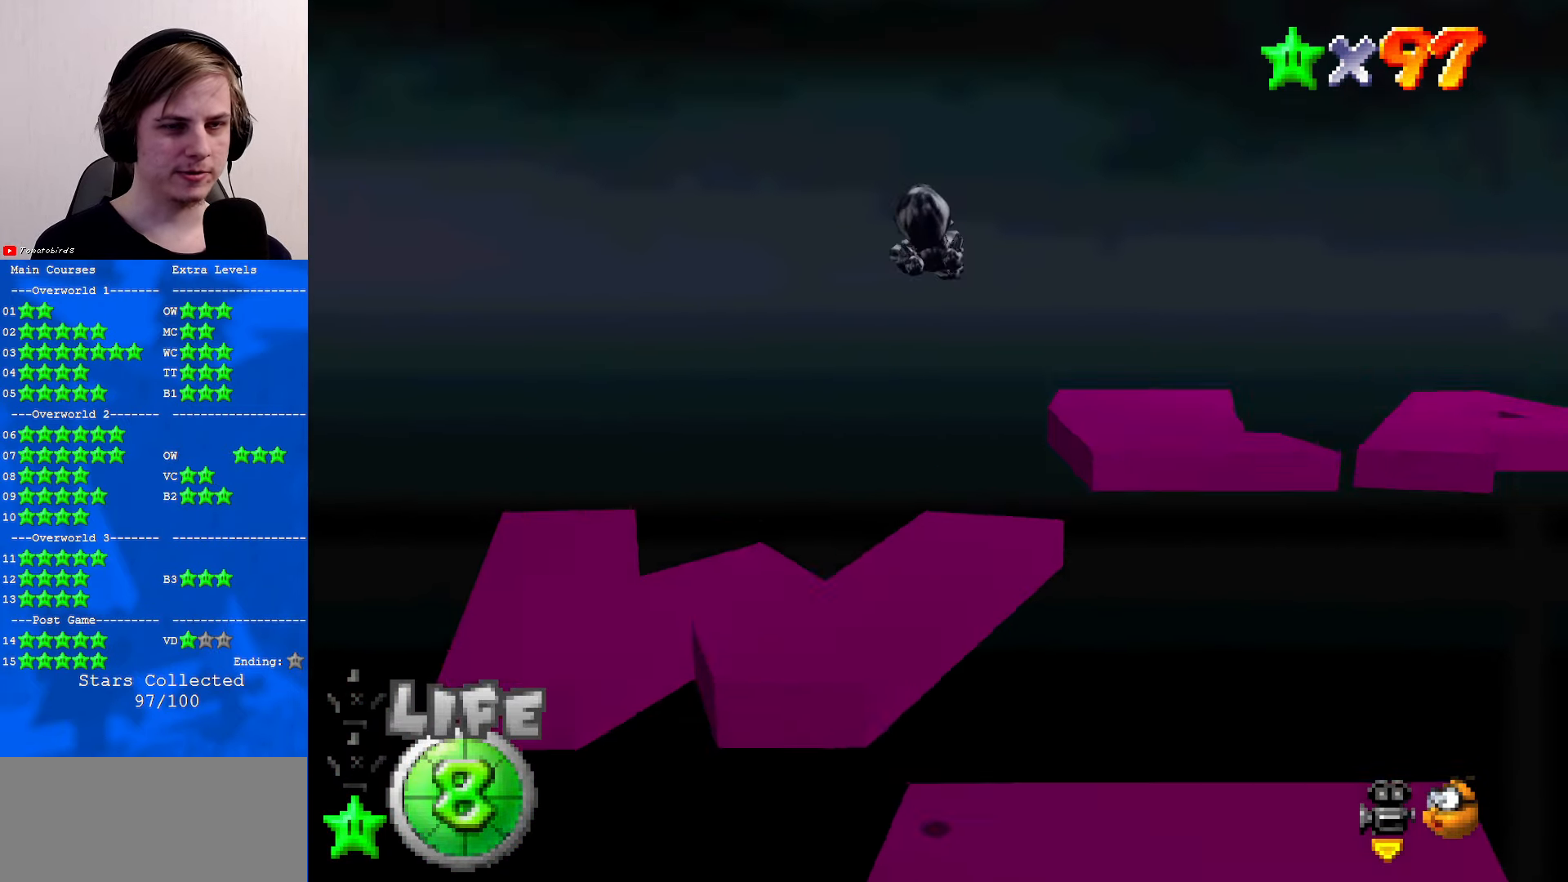
{"buttons": [], "left_stick": "up-left", "events": [[267, "C_LEFT", "down"], [334, "left_stick", "up-left"], [400, "C_LEFT", "up"]]}
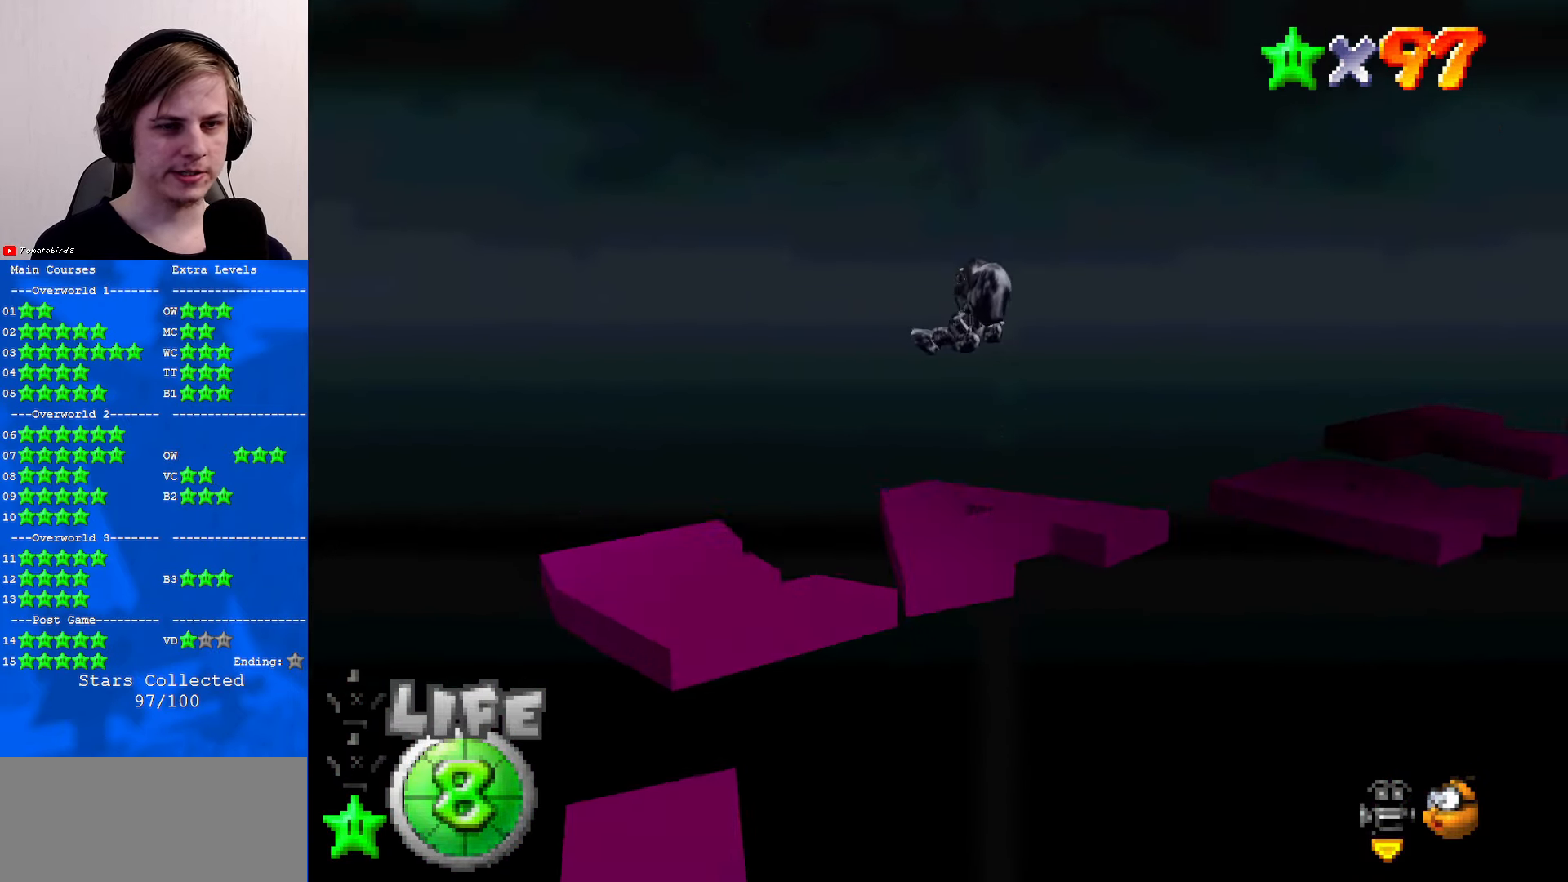
{"buttons": [], "left_stick": "up-left", "events": []}
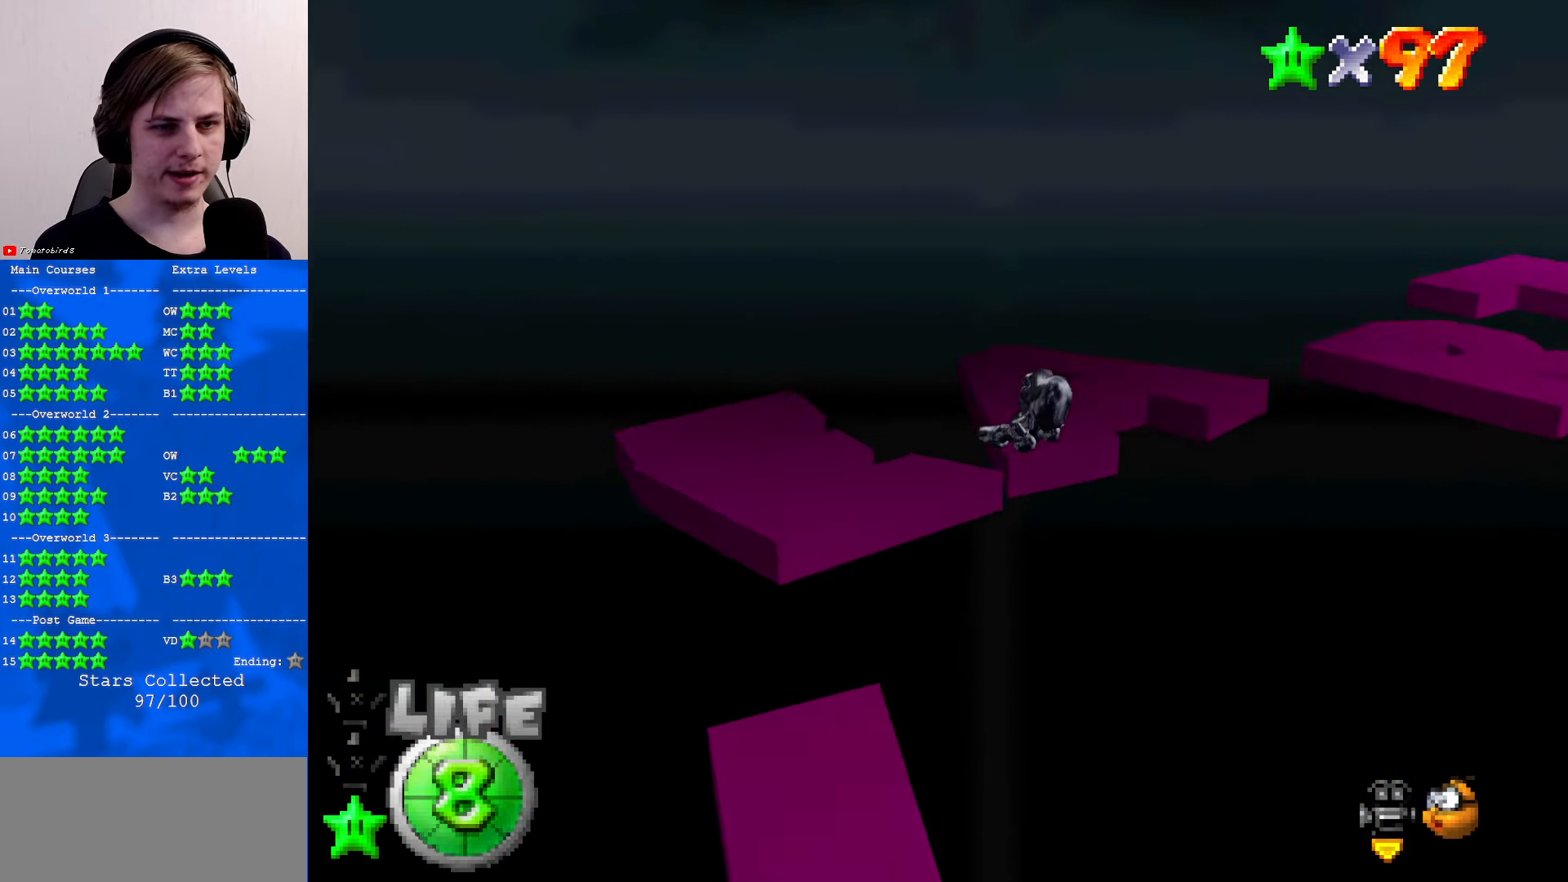
{"buttons": [], "left_stick": "up-left", "events": []}
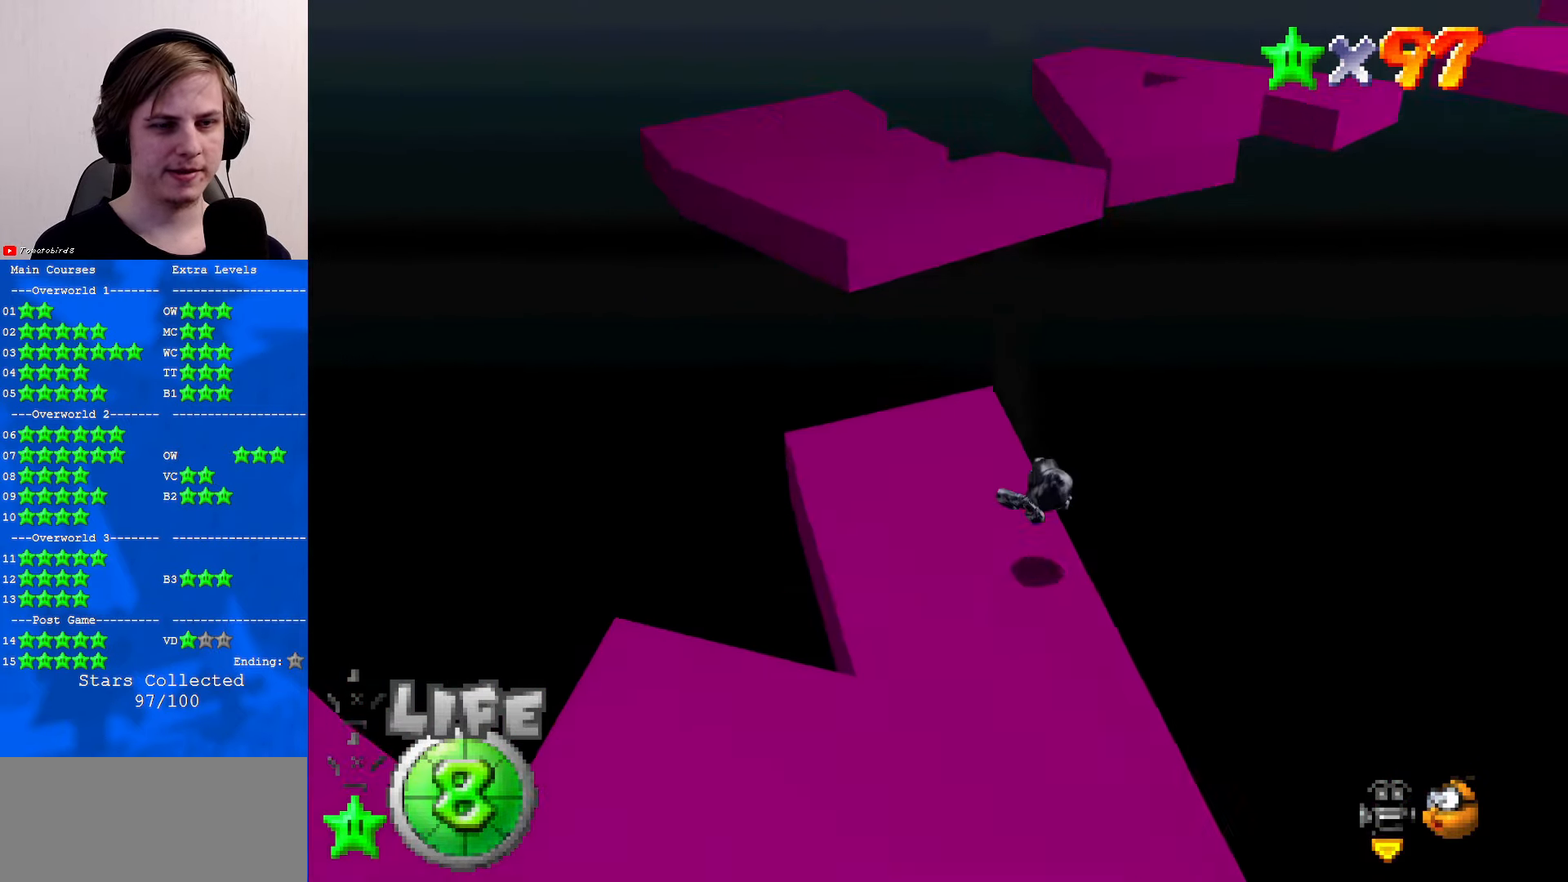
{"buttons": ["C_LEFT"], "left_stick": "up-left", "events": [[34, "left_stick", "up"], [366, "C_LEFT", "down"], [466, "left_stick", "up-left"]]}
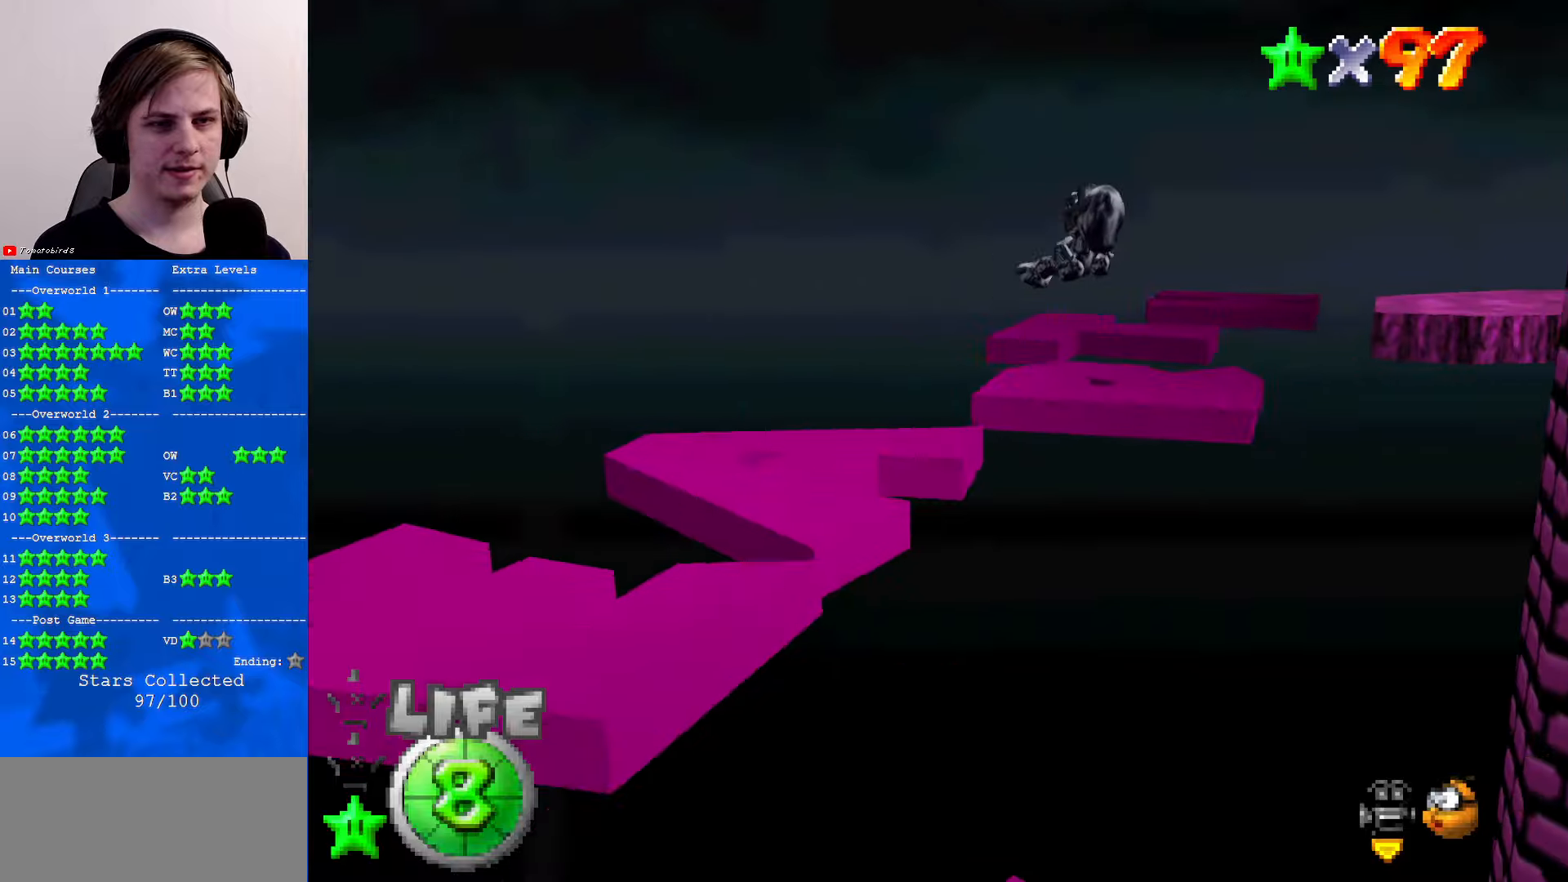
{"buttons": [], "left_stick": "up-left", "events": [[33, "C_LEFT", "up"]]}
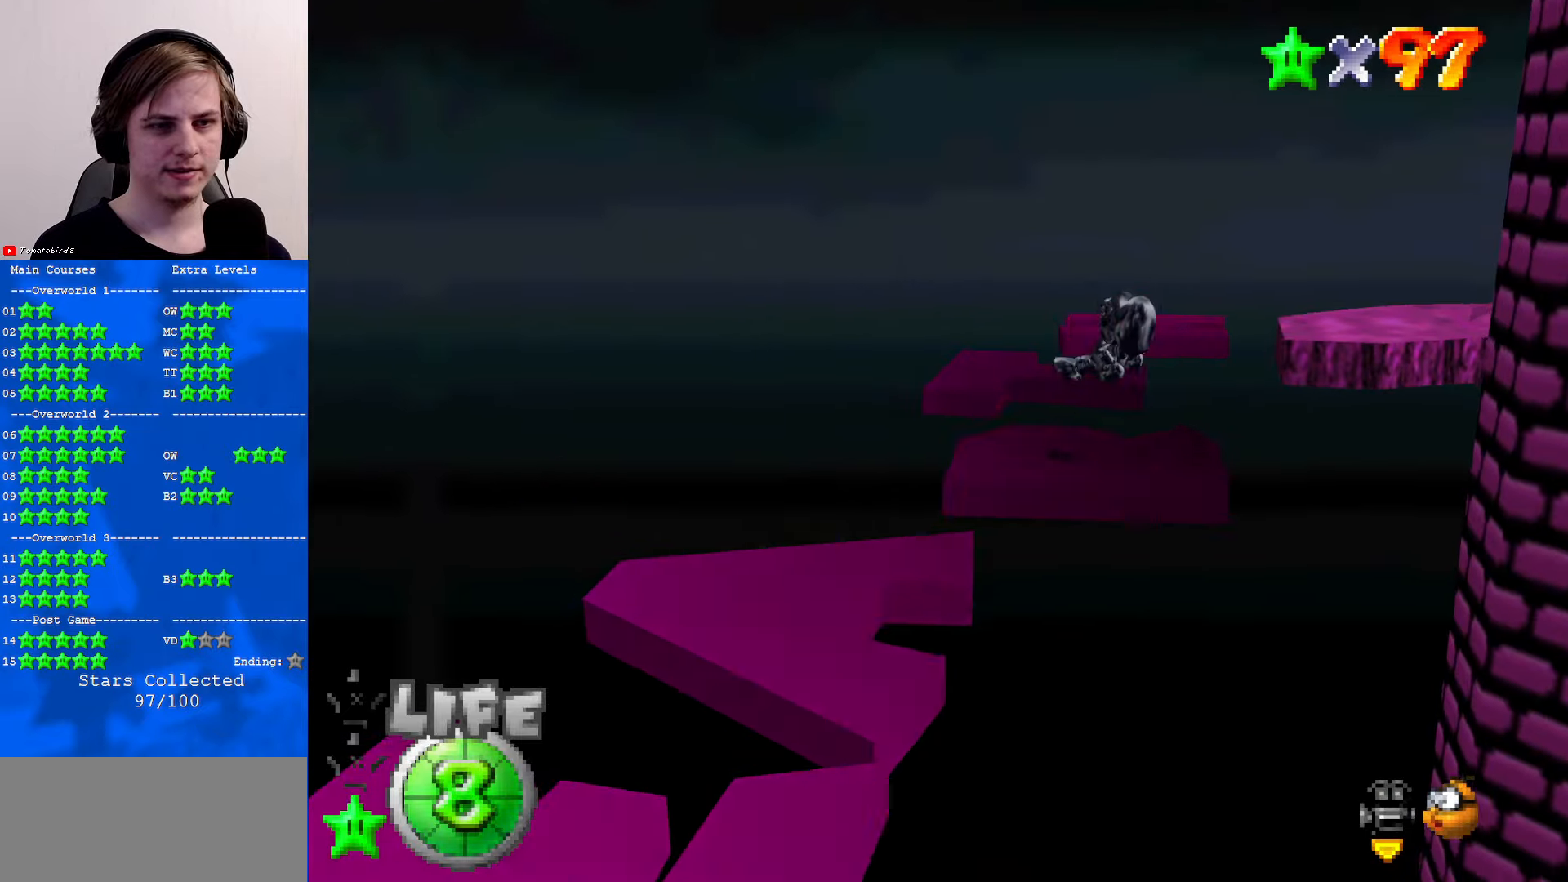
{"buttons": [], "left_stick": "up-left", "events": []}
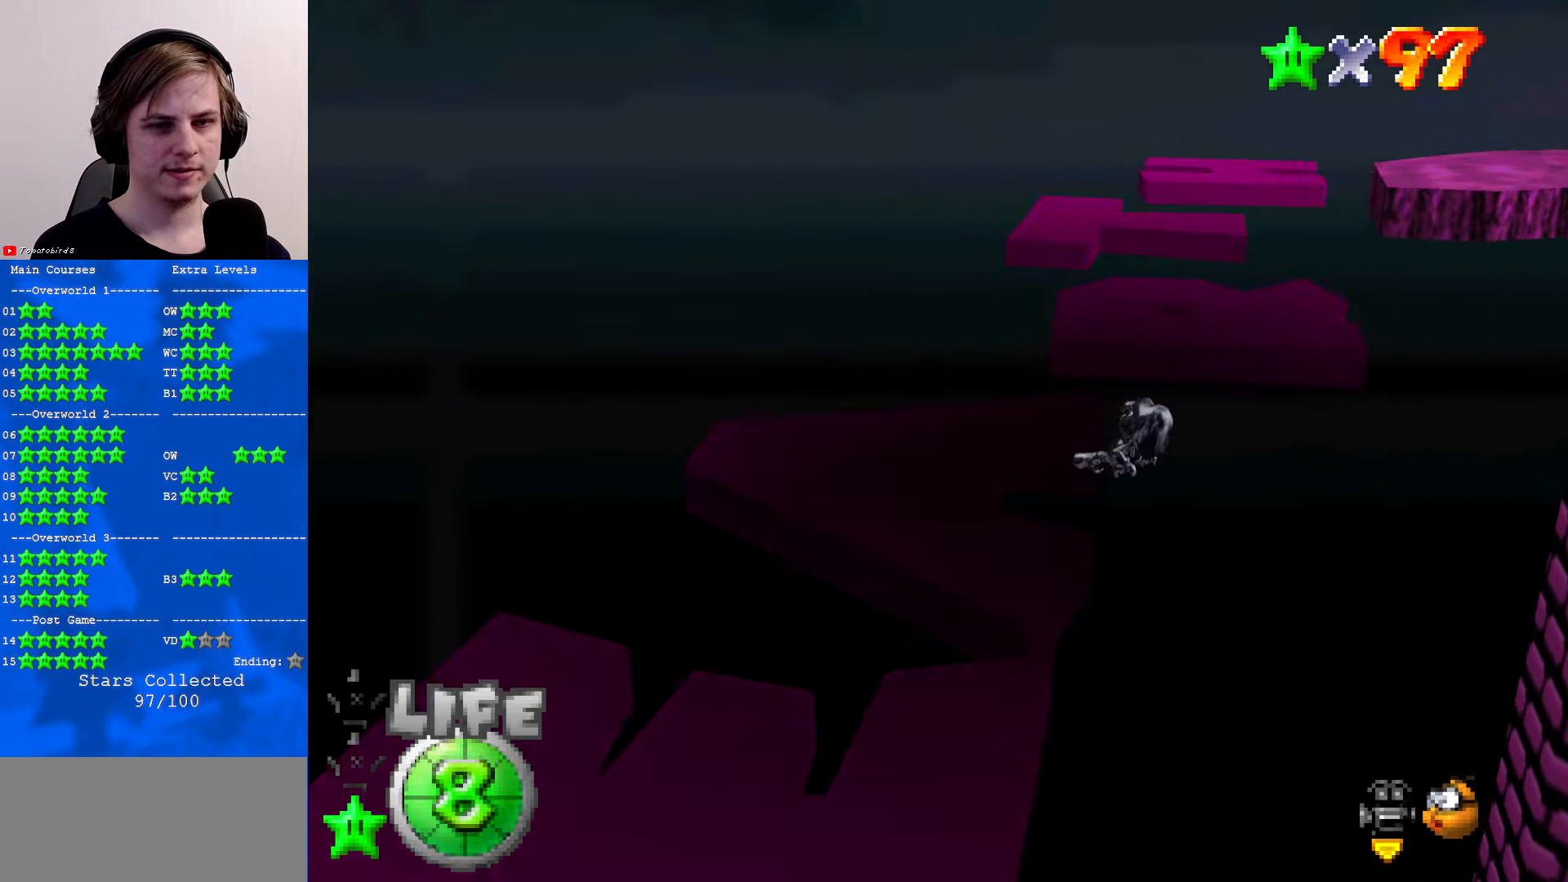
{"buttons": [], "left_stick": "up", "events": [[266, "left_stick", "up"]]}
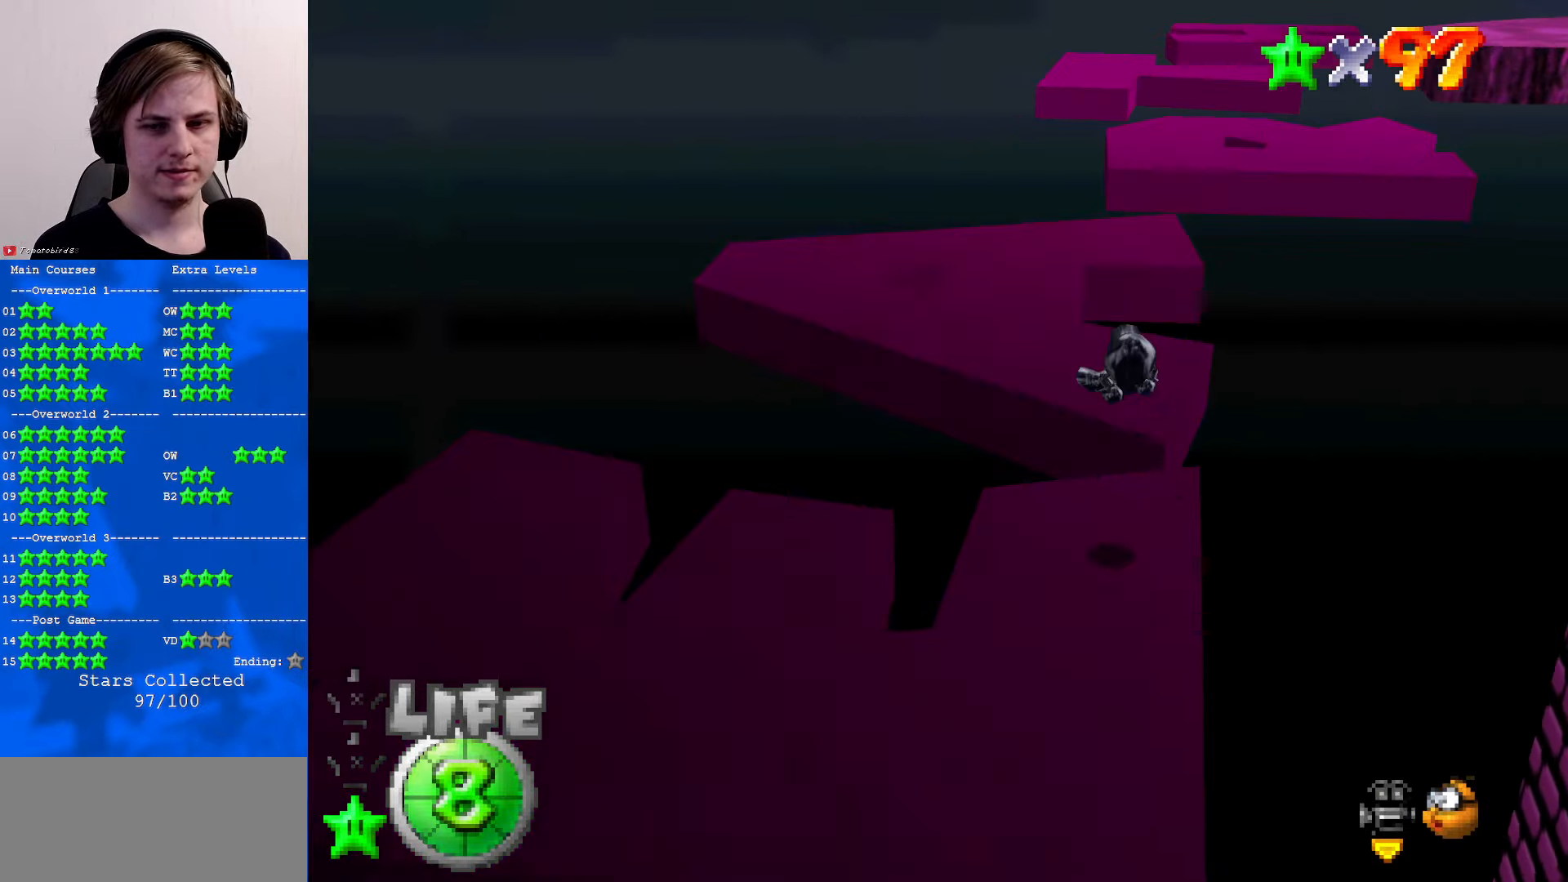
{"buttons": [], "left_stick": "up", "events": []}
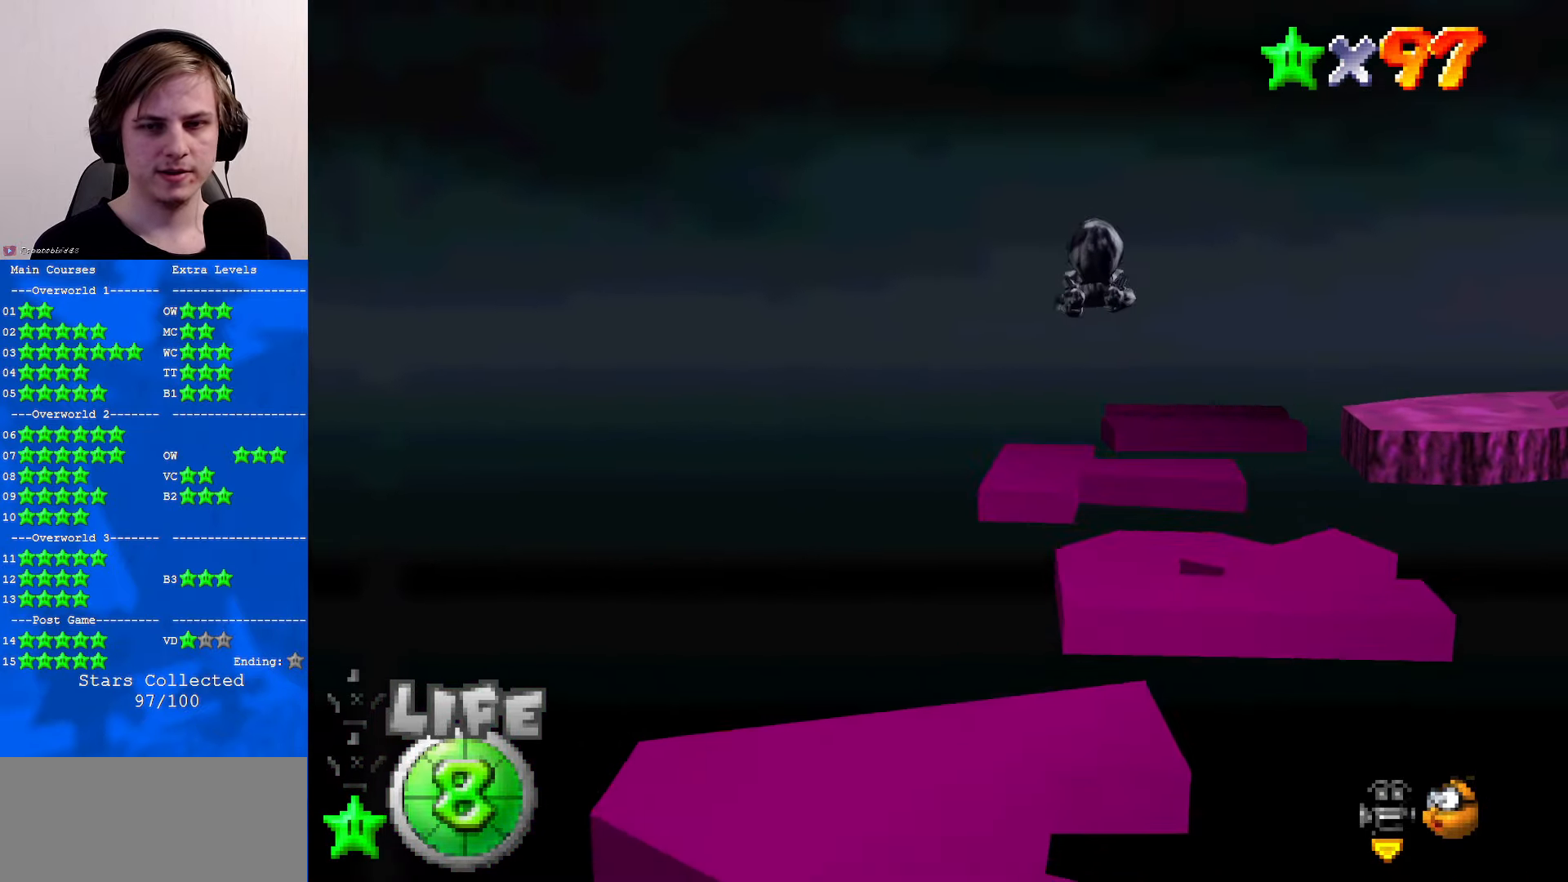
{"buttons": ["C_LEFT"], "left_stick": "up-left", "events": [[433, "C_LEFT", "down"], [433, "left_stick", "up-left"], [466, "C_DOWN", "down"], [500, "C_DOWN", "up"]]}
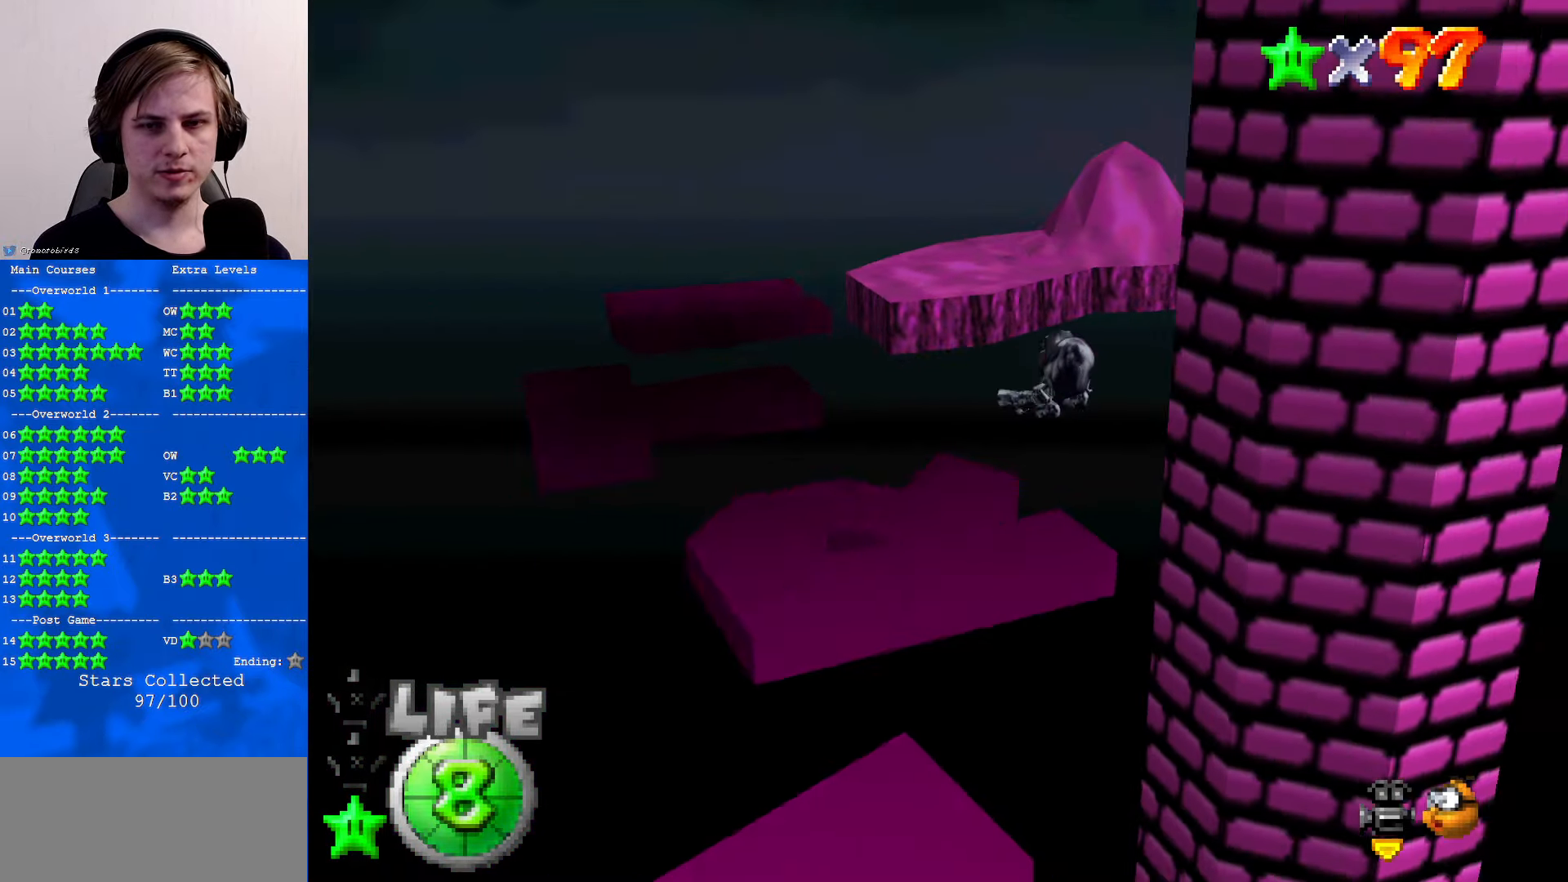
{"buttons": [], "left_stick": "up", "events": [[33, "C_LEFT", "up"], [366, "C_RIGHT", "down"], [466, "C_RIGHT", "up"], [466, "left_stick", "up"]]}
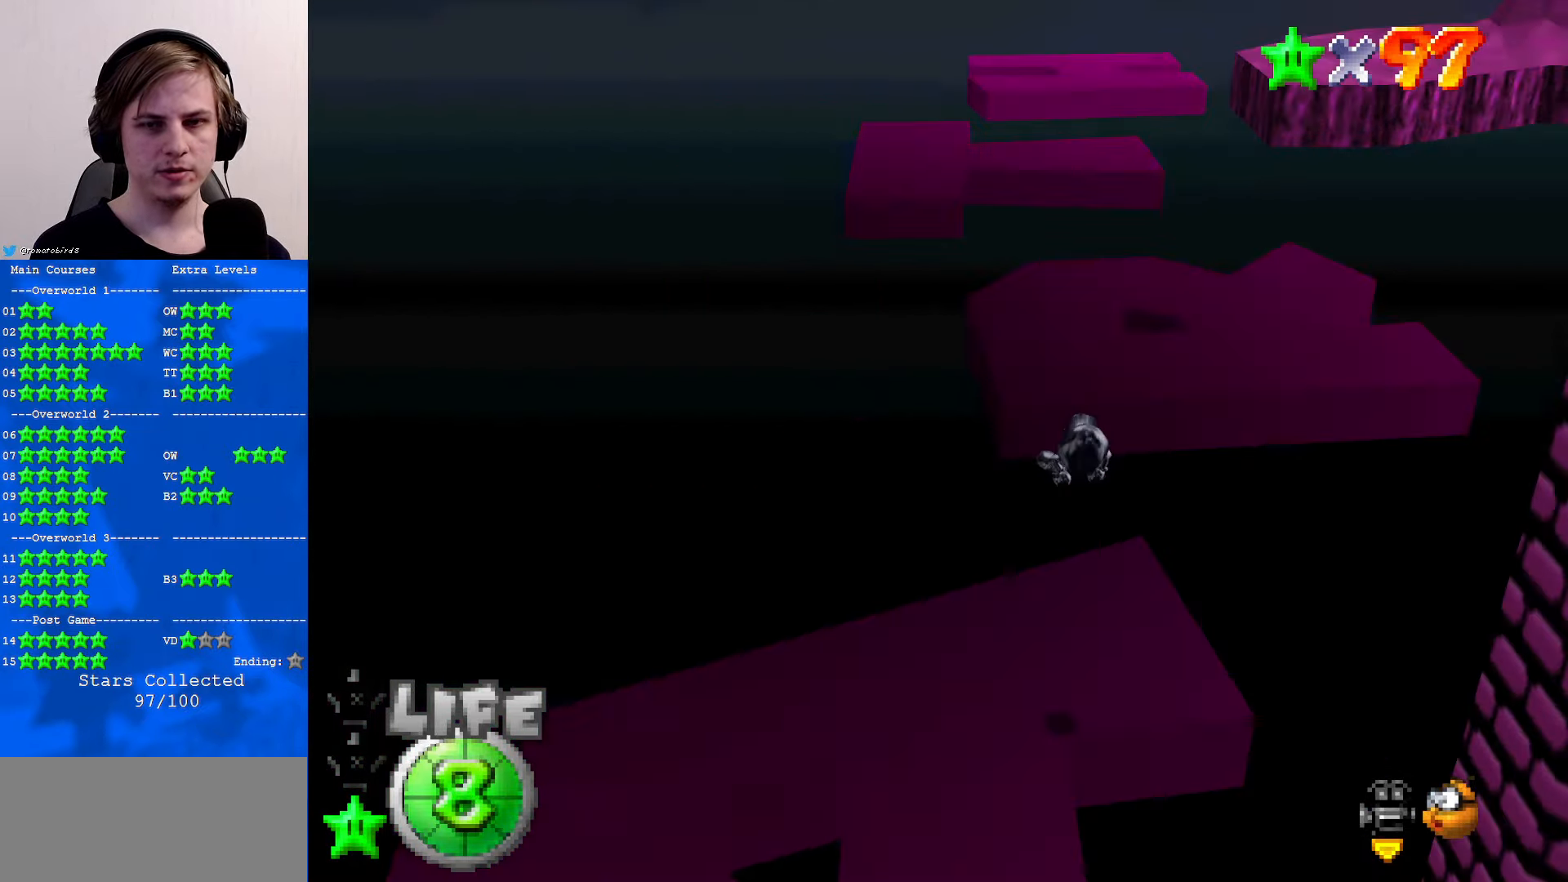
{"buttons": [], "left_stick": "up", "events": []}
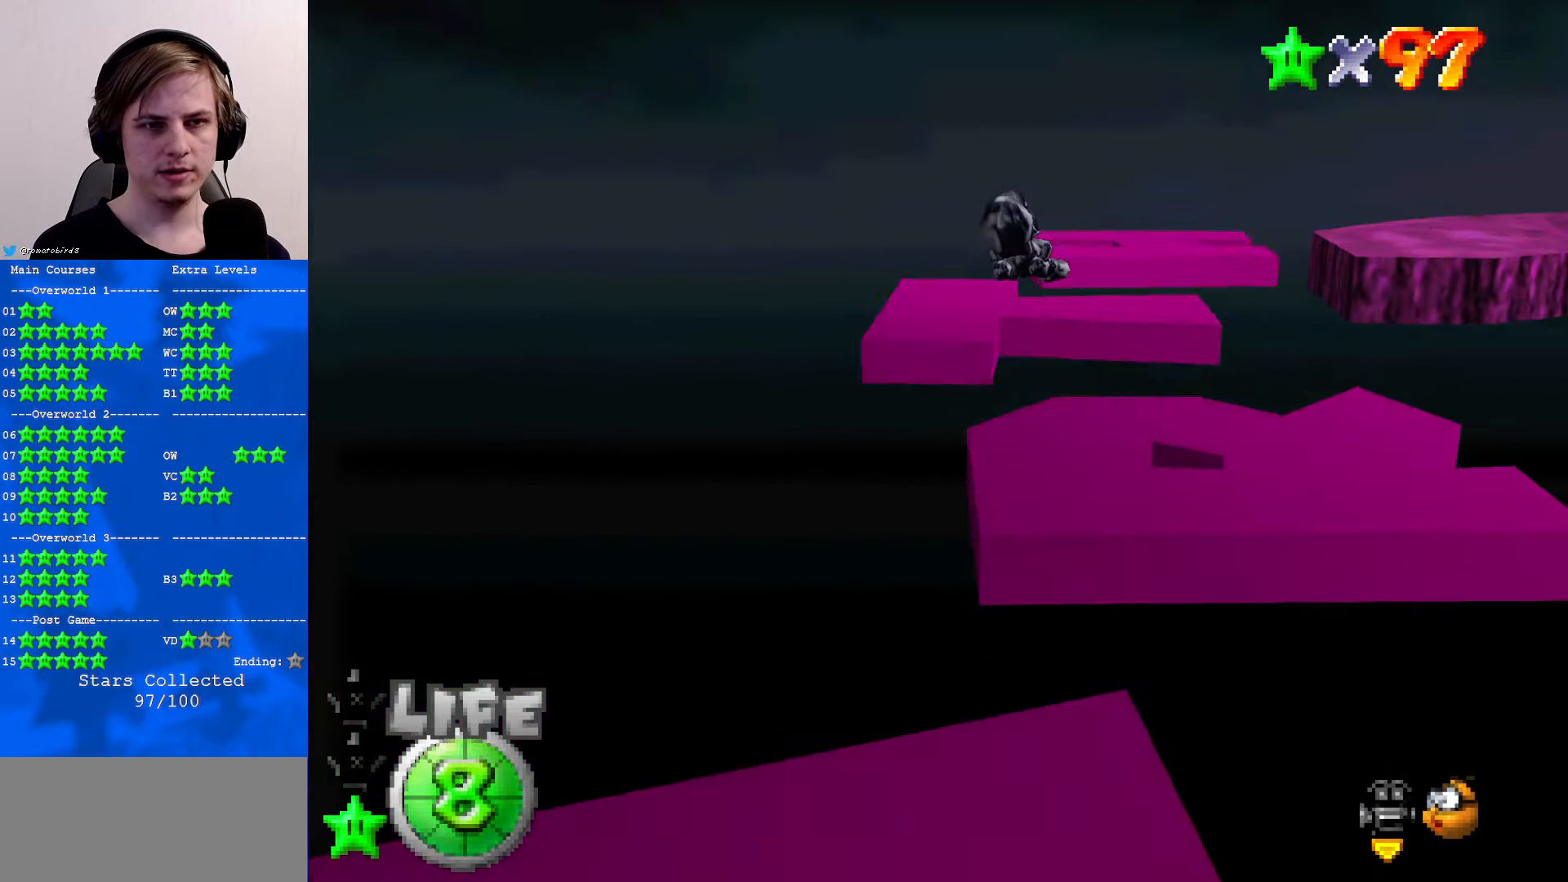
{"buttons": [], "left_stick": "up", "events": []}